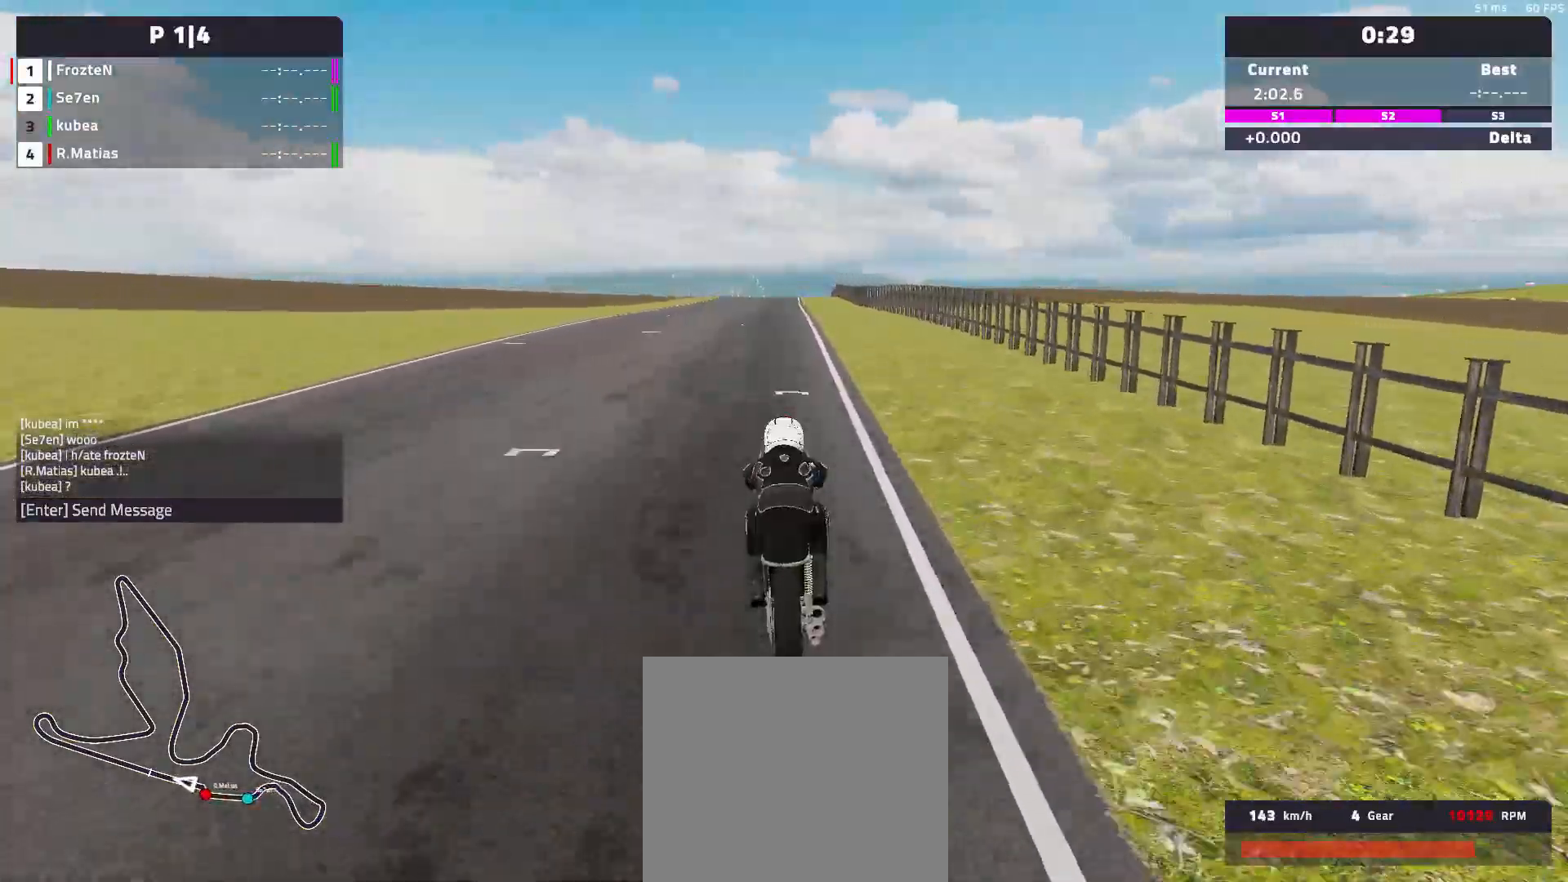
Gameplay with a controller (Xbox layout); each line is a JSON object with the inputs held at the frame after it (dt_ms = milliseconds from this image to that frame). "events" lists button and stick changes between this image and that frame as [ms after this image, input, new state], when the widget could be followed in between. Not read: right_stick.
{"dt_ms": 500, "buttons": ["R2"], "left_stick": "center", "events": []}
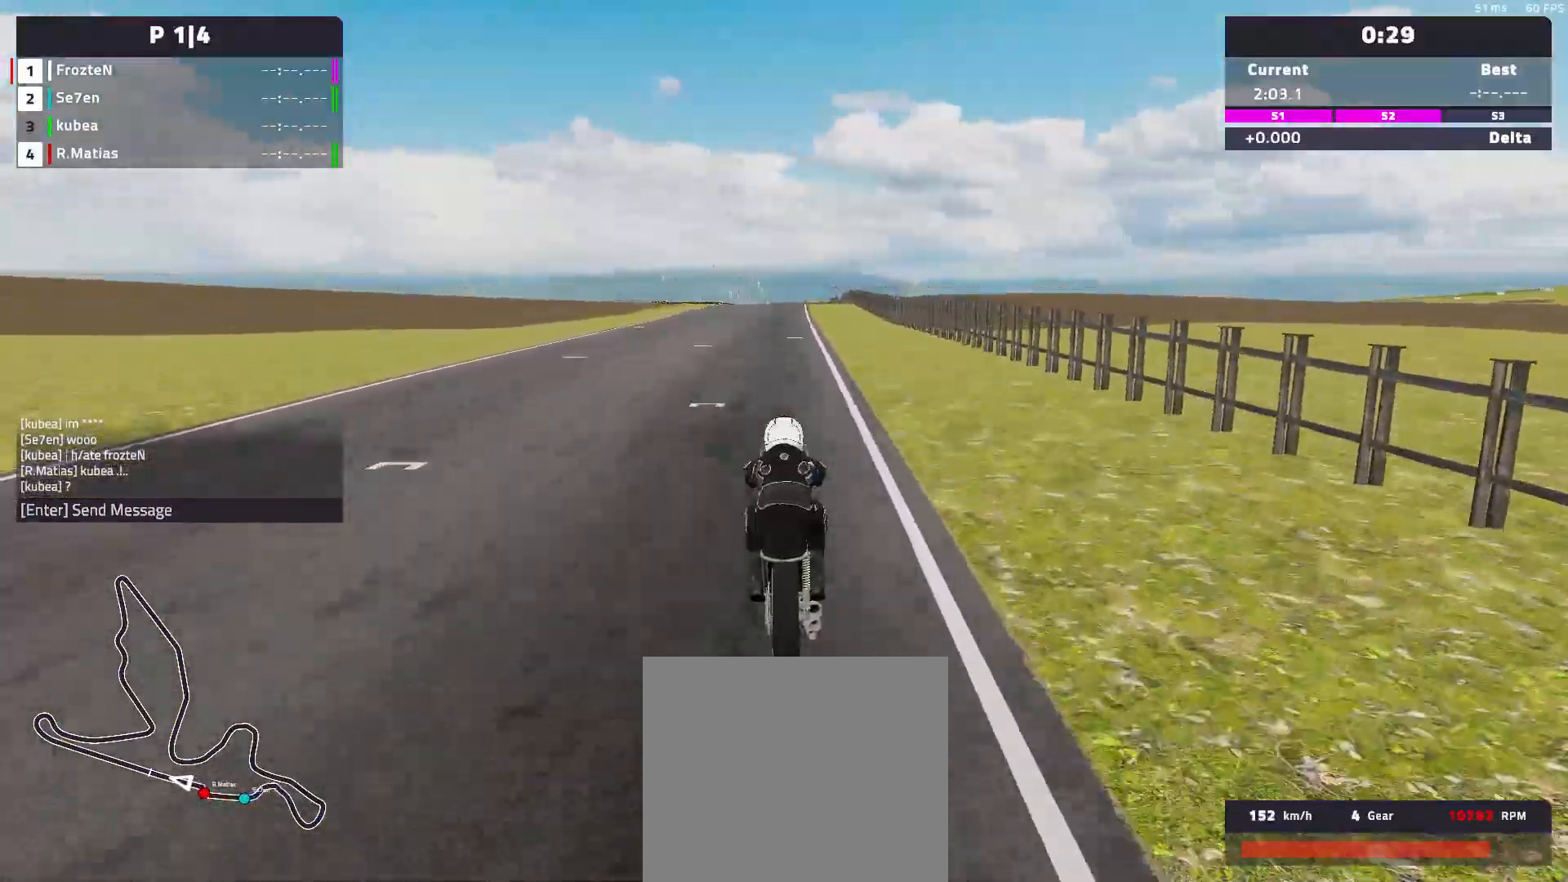
{"dt_ms": 1000, "buttons": ["A", "R2"], "left_stick": "center", "events": [[17, "left_stick", "right"], [217, "left_stick", "center"], [783, "A", "down"]]}
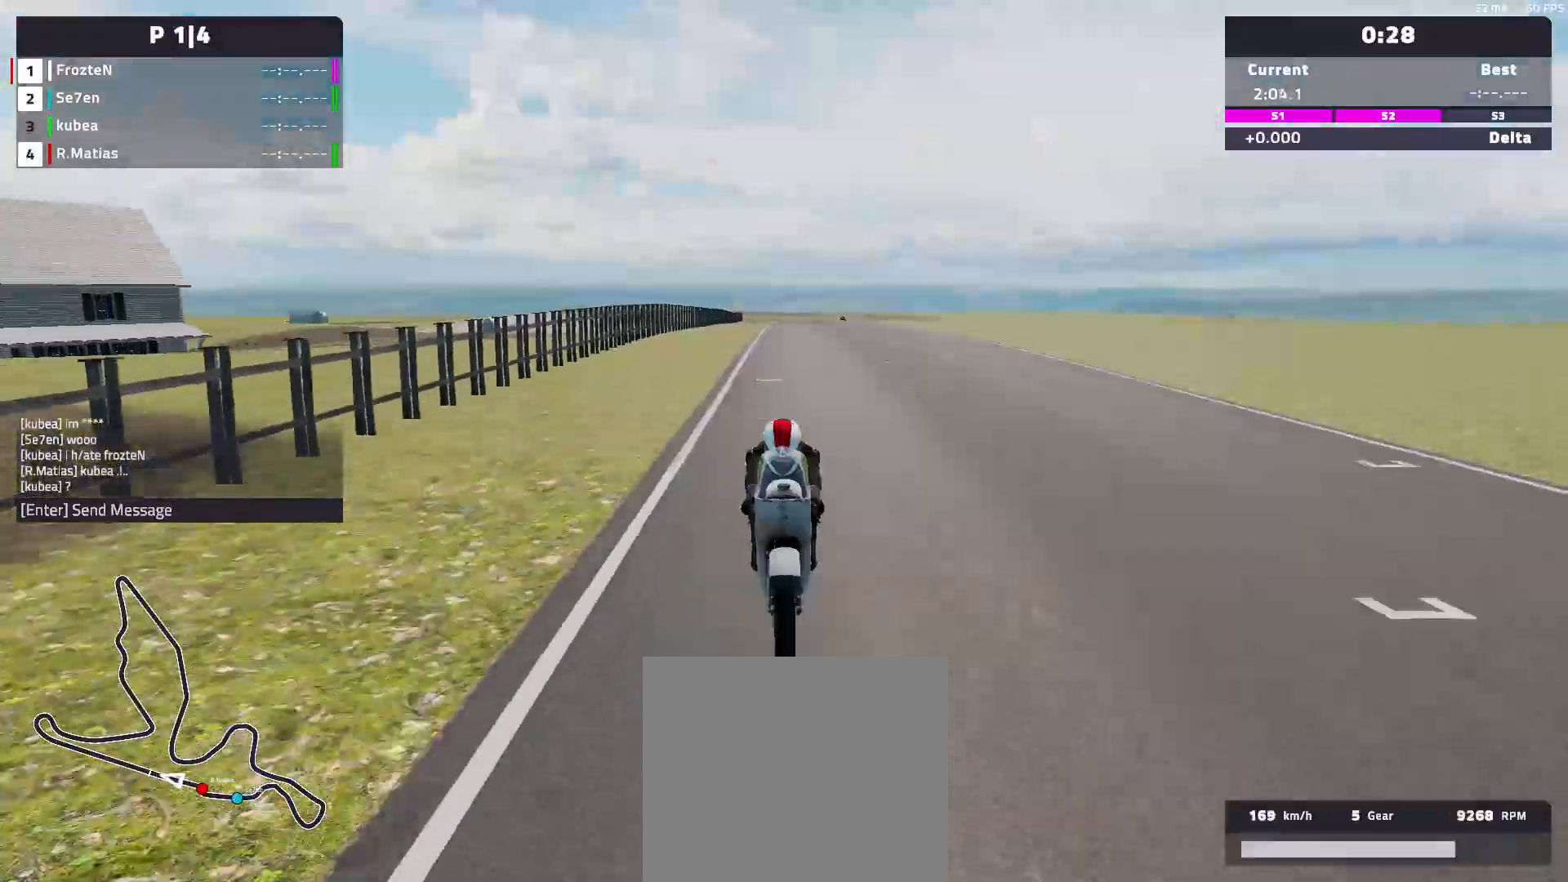
{"dt_ms": 500, "buttons": ["R2"], "left_stick": "center", "events": [[400, "A", "up"]]}
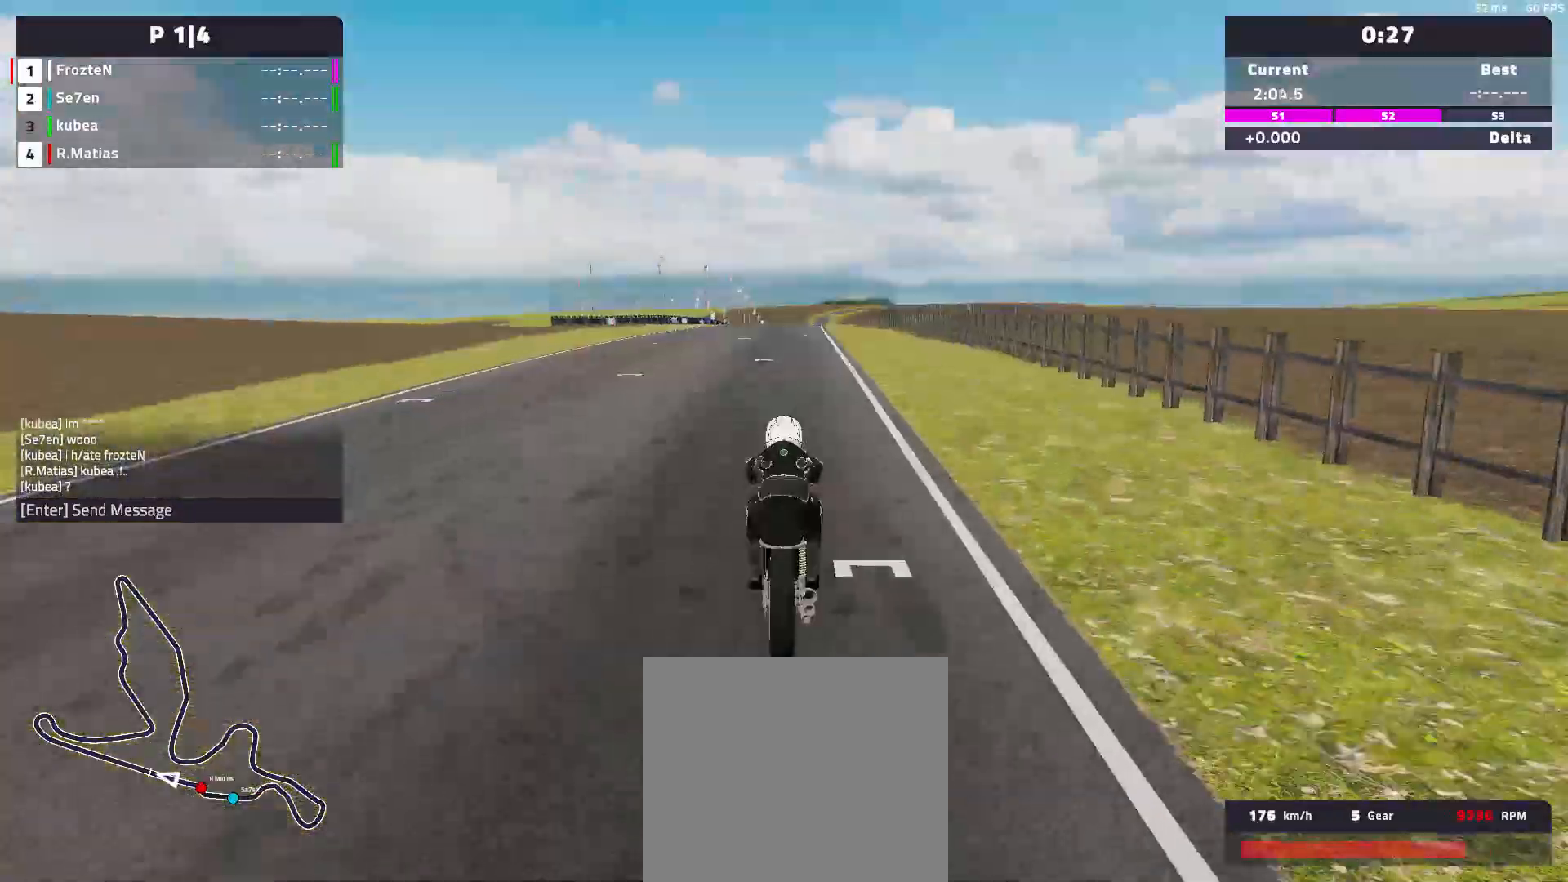
{"dt_ms": 500, "buttons": ["R2"], "left_stick": "center", "events": []}
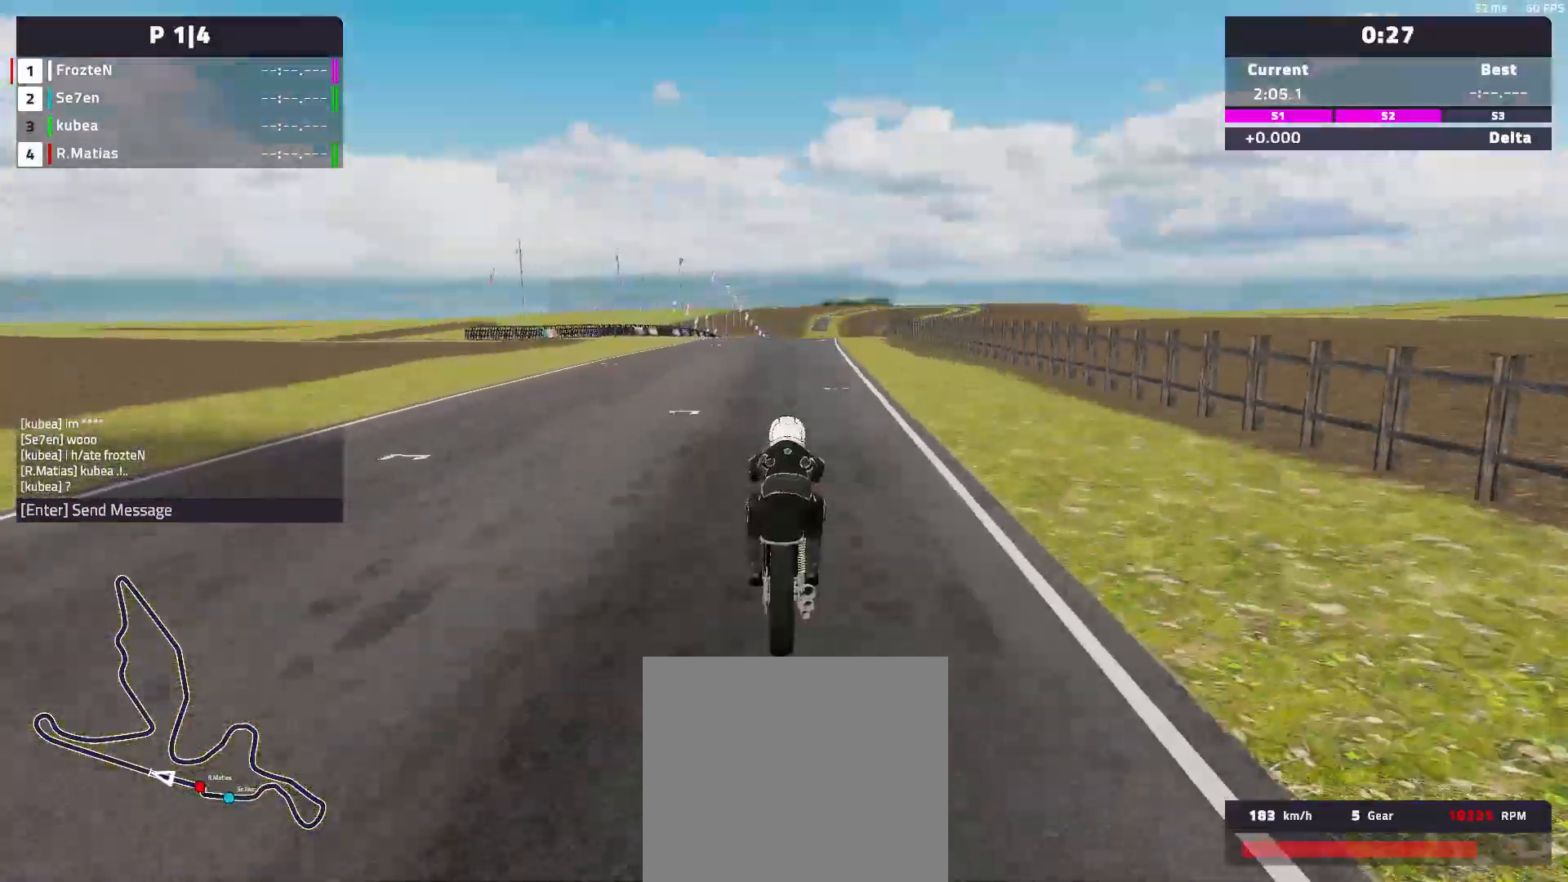
{"dt_ms": 500, "buttons": ["R2"], "left_stick": "right", "events": [[17, "left_stick", "down-right"], [367, "left_stick", "right"]]}
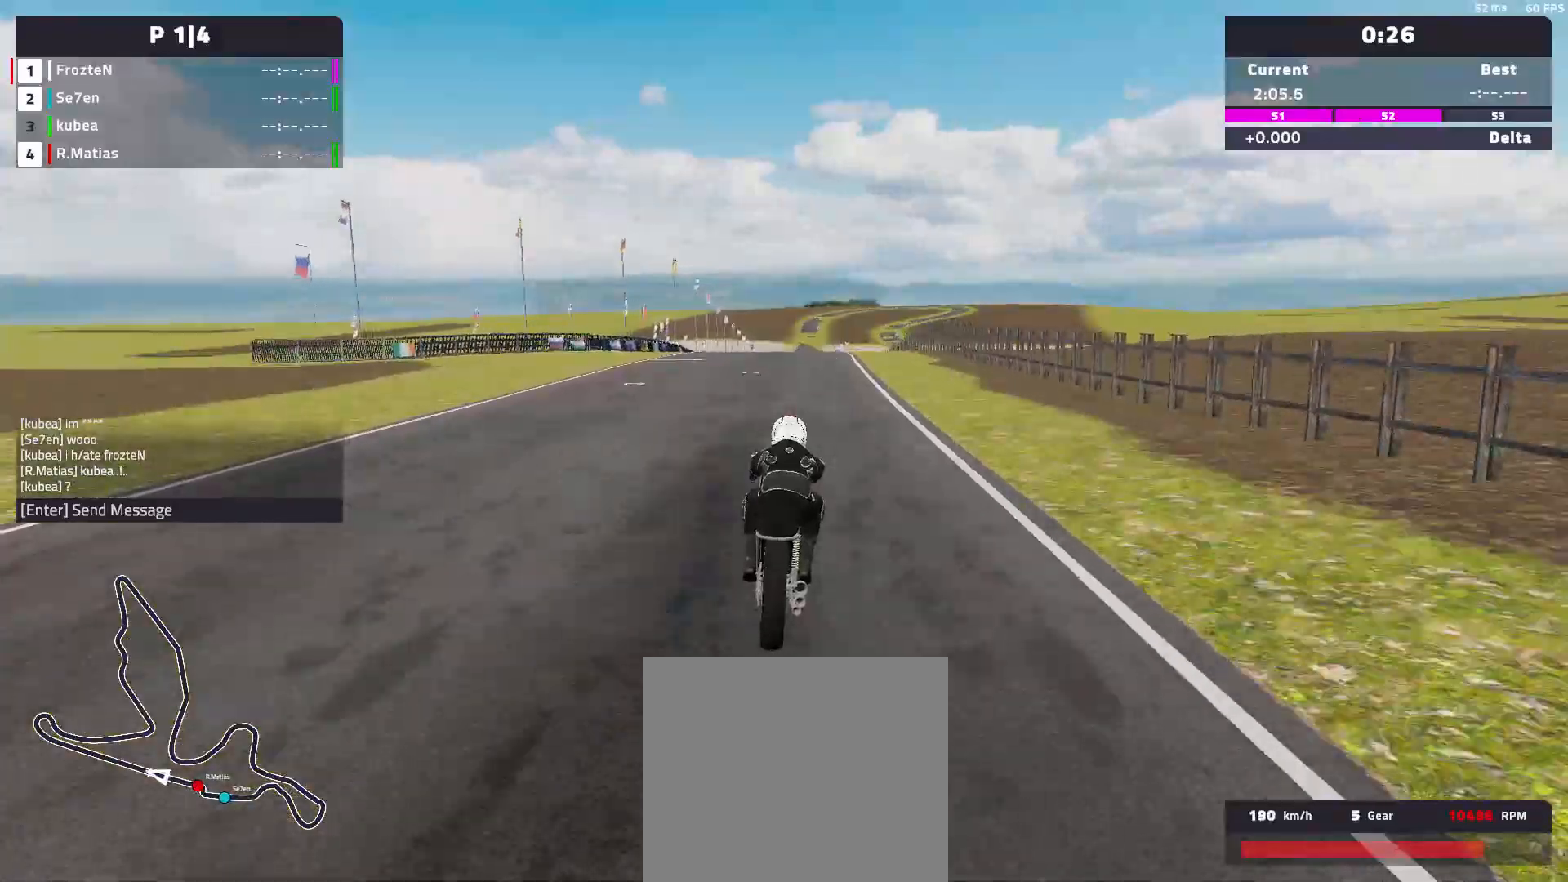
{"dt_ms": 500, "buttons": ["R2"], "left_stick": "center", "events": [[250, "left_stick", "center"]]}
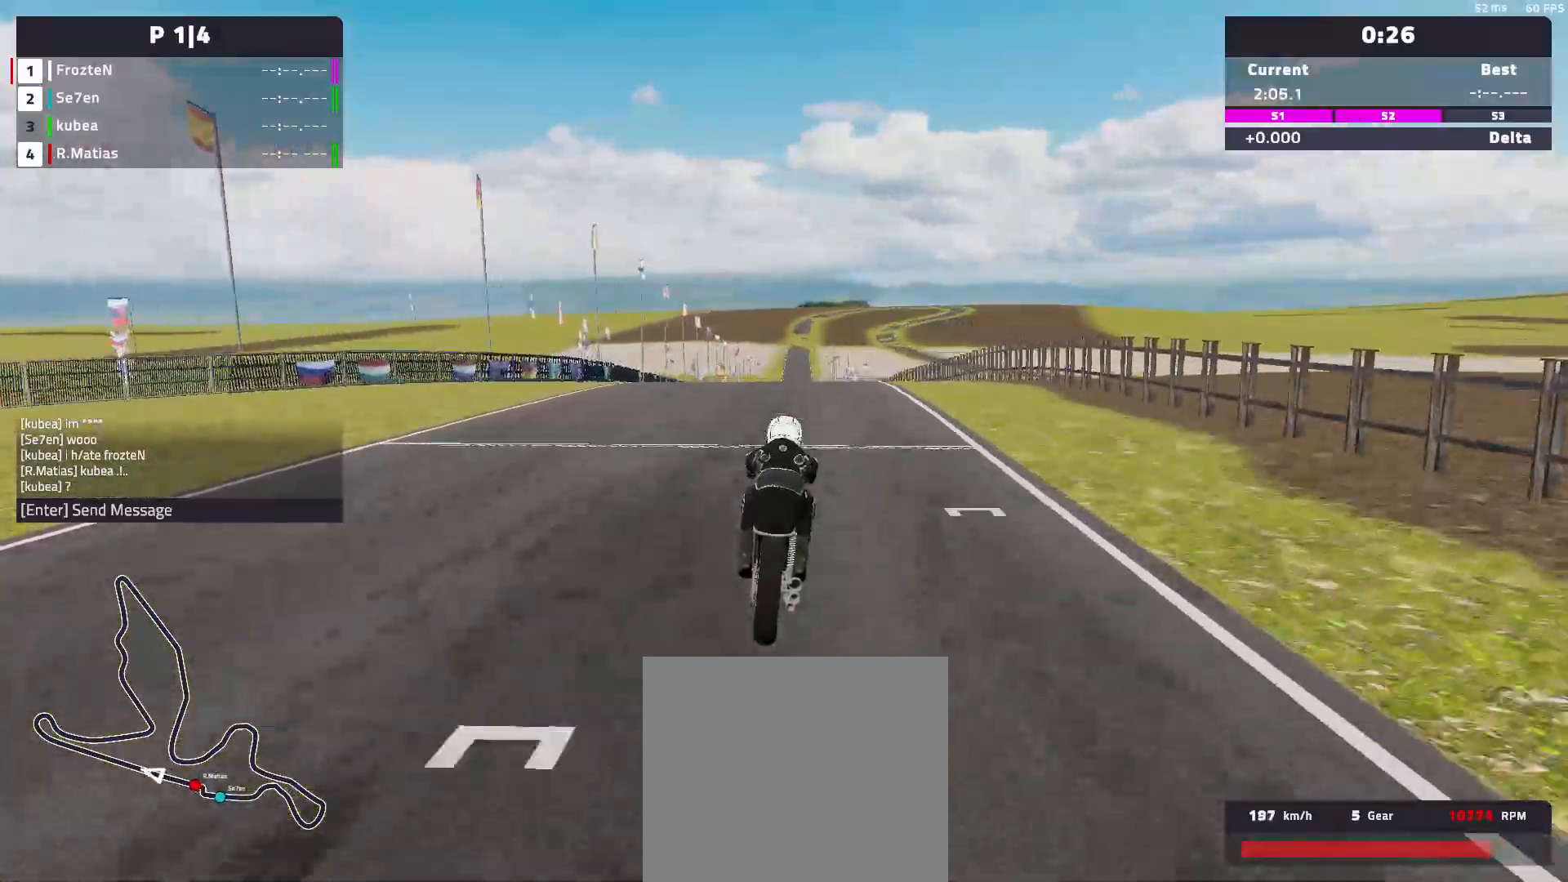
{"dt_ms": 500, "buttons": ["R2"], "left_stick": "center", "events": []}
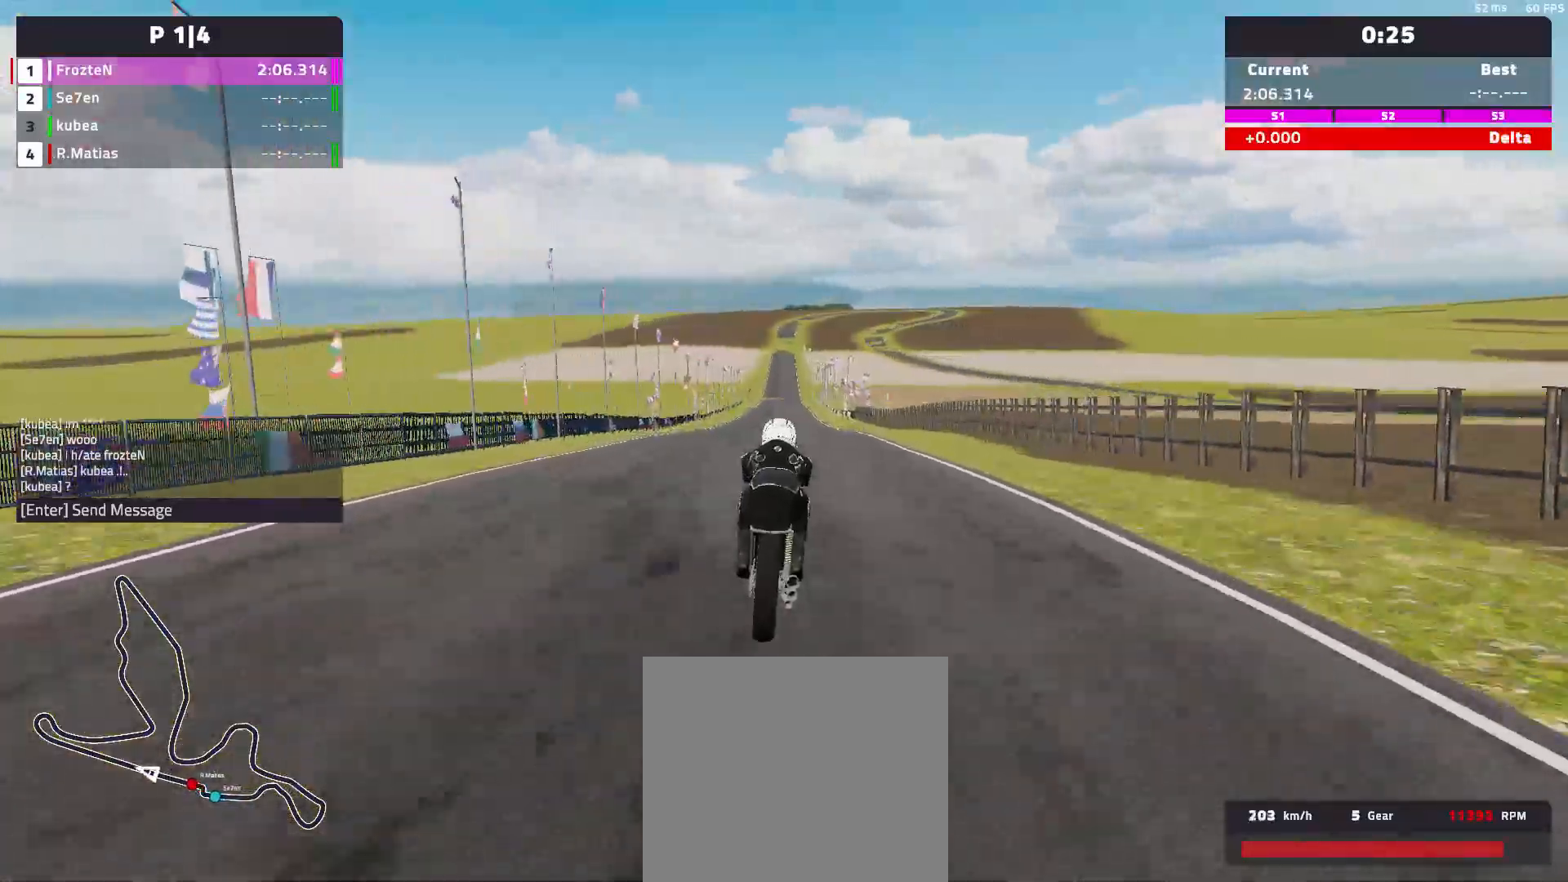
{"dt_ms": 500, "buttons": ["R2"], "left_stick": "left", "events": [[483, "left_stick", "left"]]}
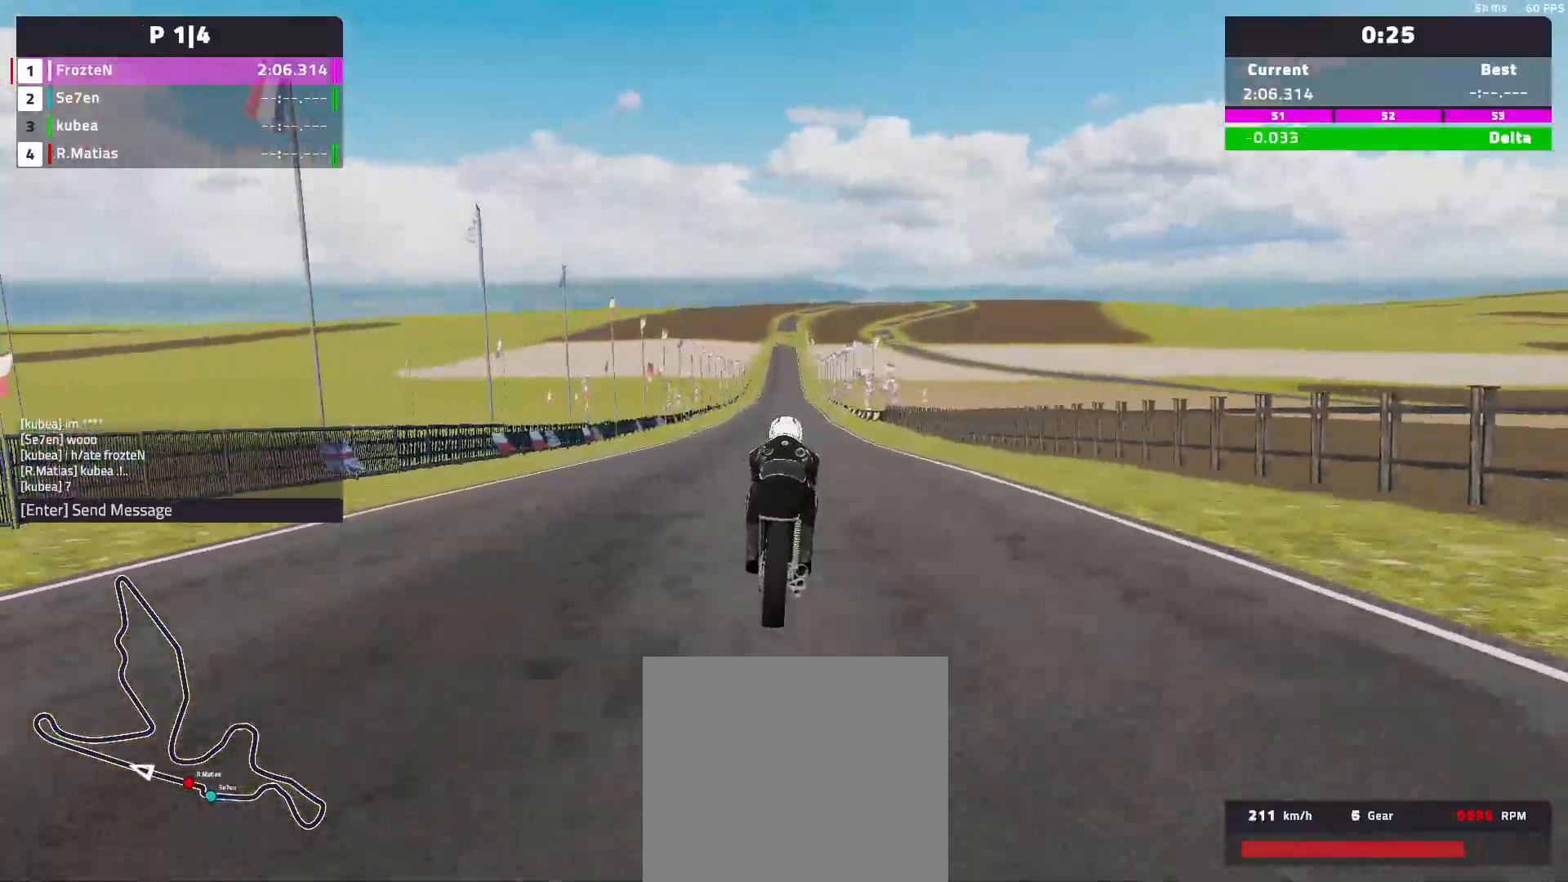
{"dt_ms": 500, "buttons": ["R2"], "left_stick": "left", "events": []}
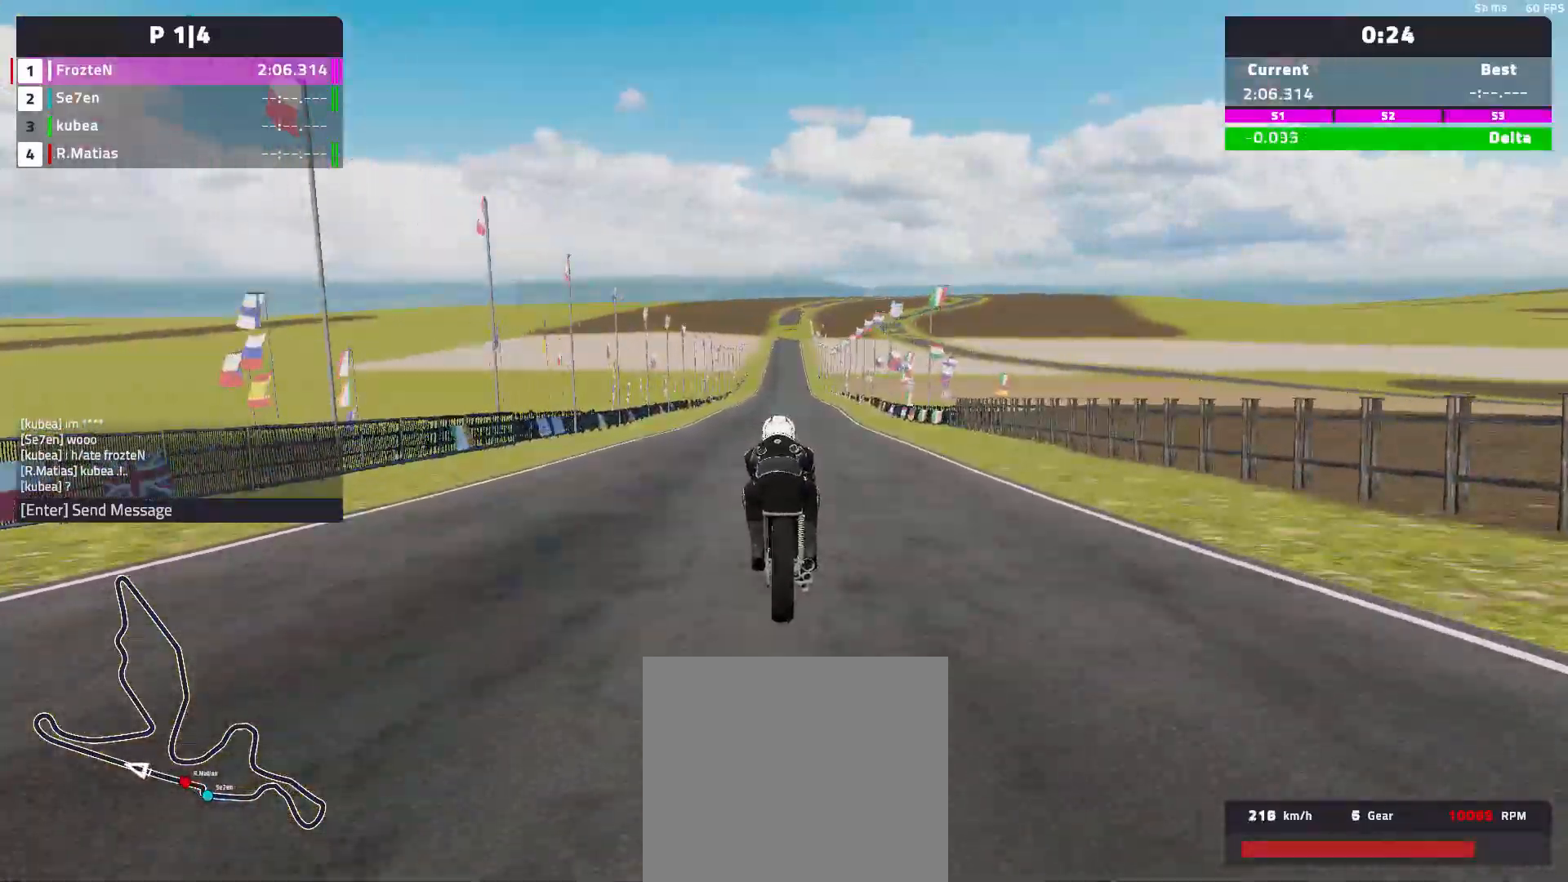
{"dt_ms": 500, "buttons": ["R2"], "left_stick": "center", "events": [[283, "left_stick", "center"]]}
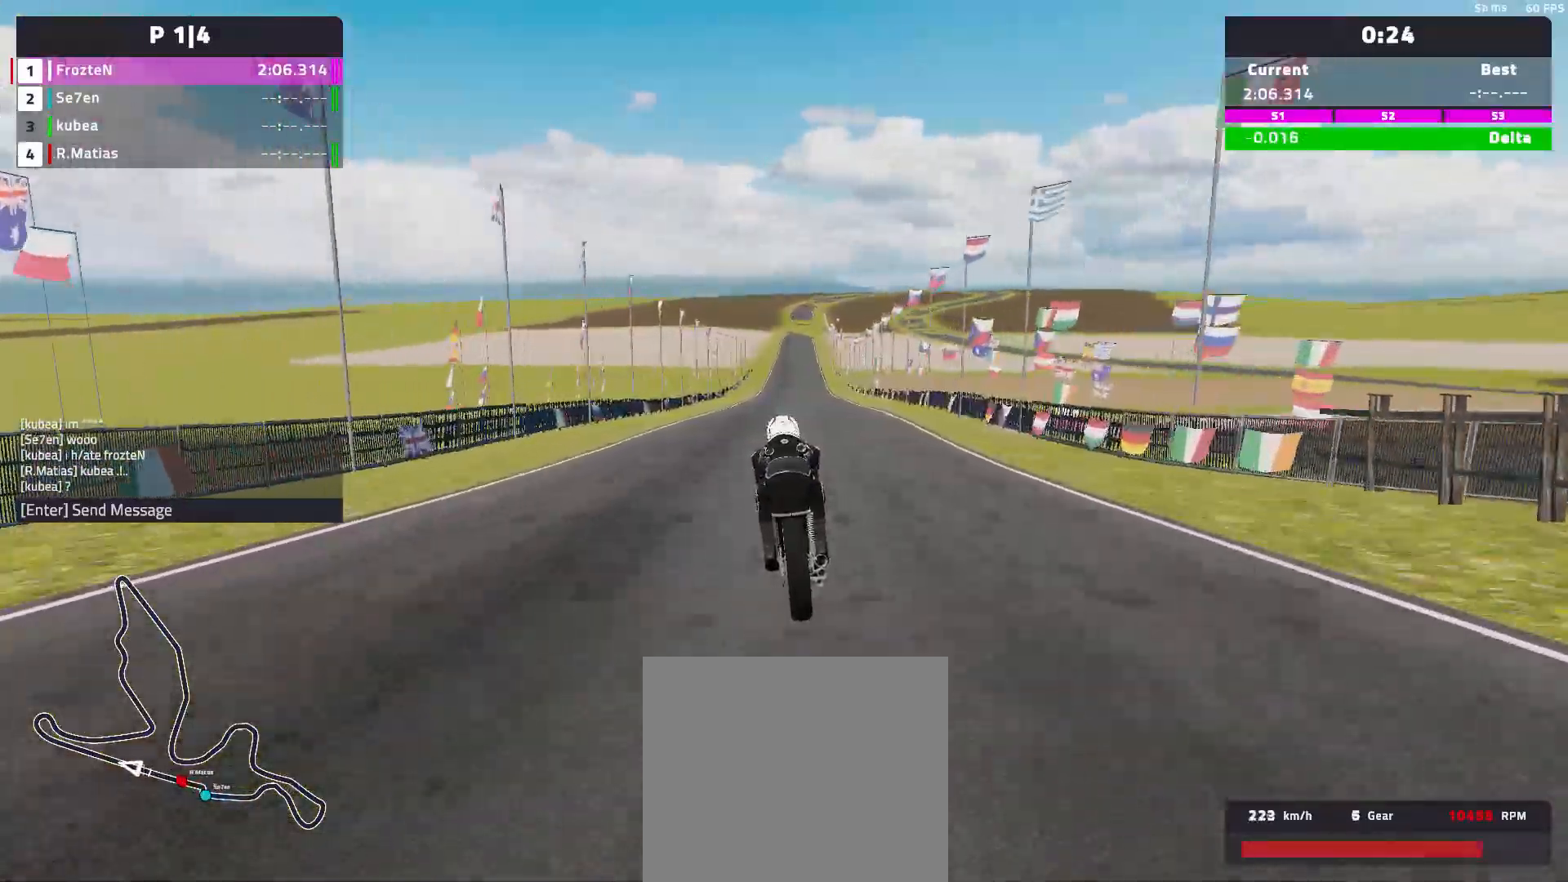
{"dt_ms": 500, "buttons": ["R2"], "left_stick": "right", "events": [[33, "left_stick", "right"]]}
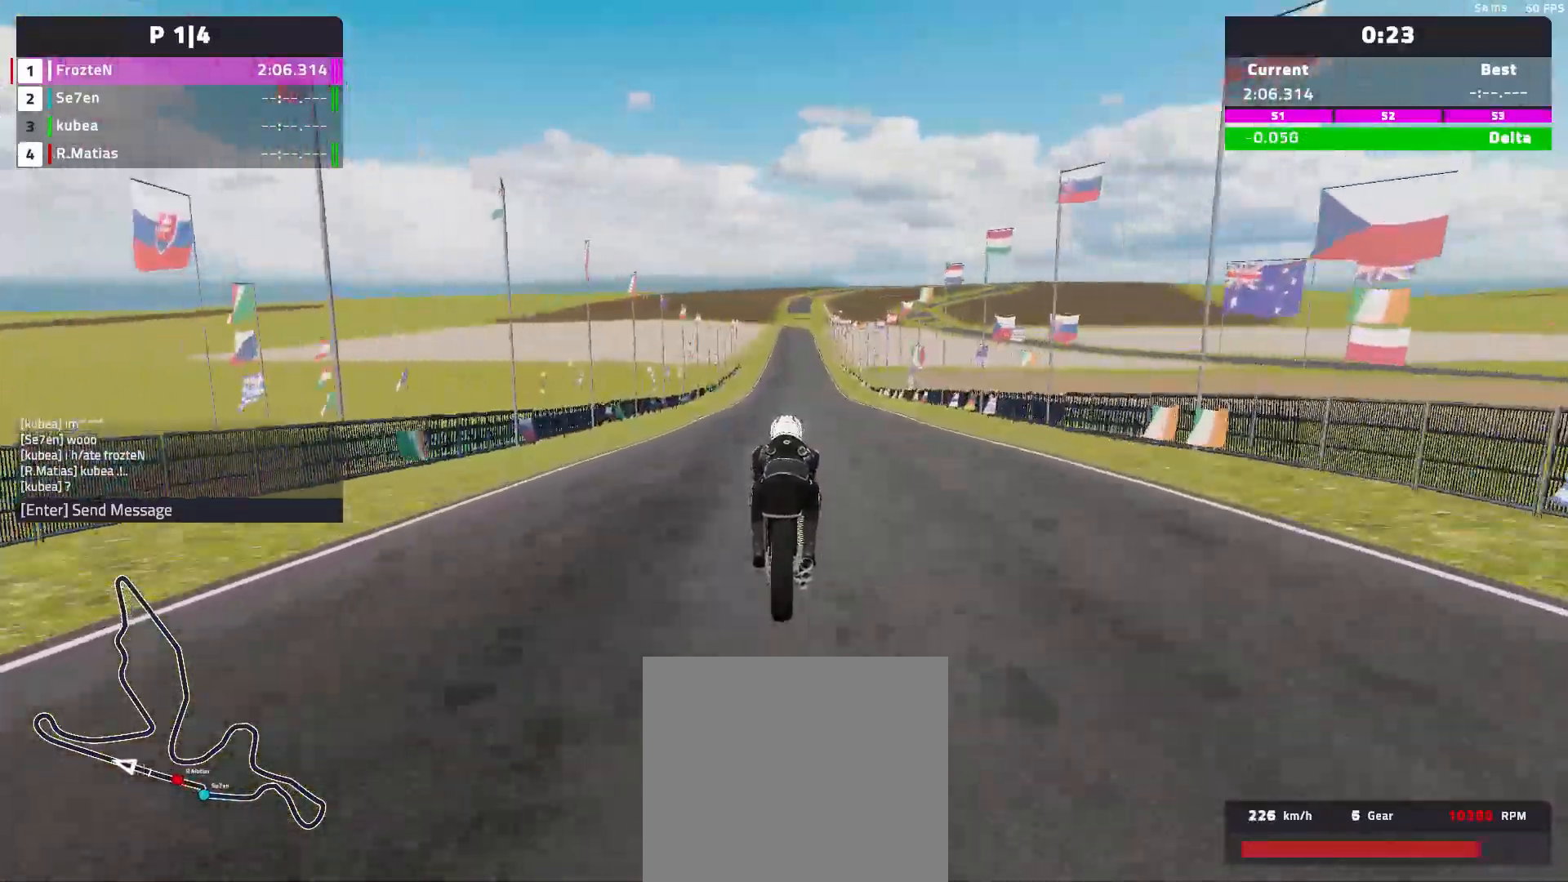
{"dt_ms": 500, "buttons": ["R2"], "left_stick": "center", "events": [[100, "left_stick", "center"]]}
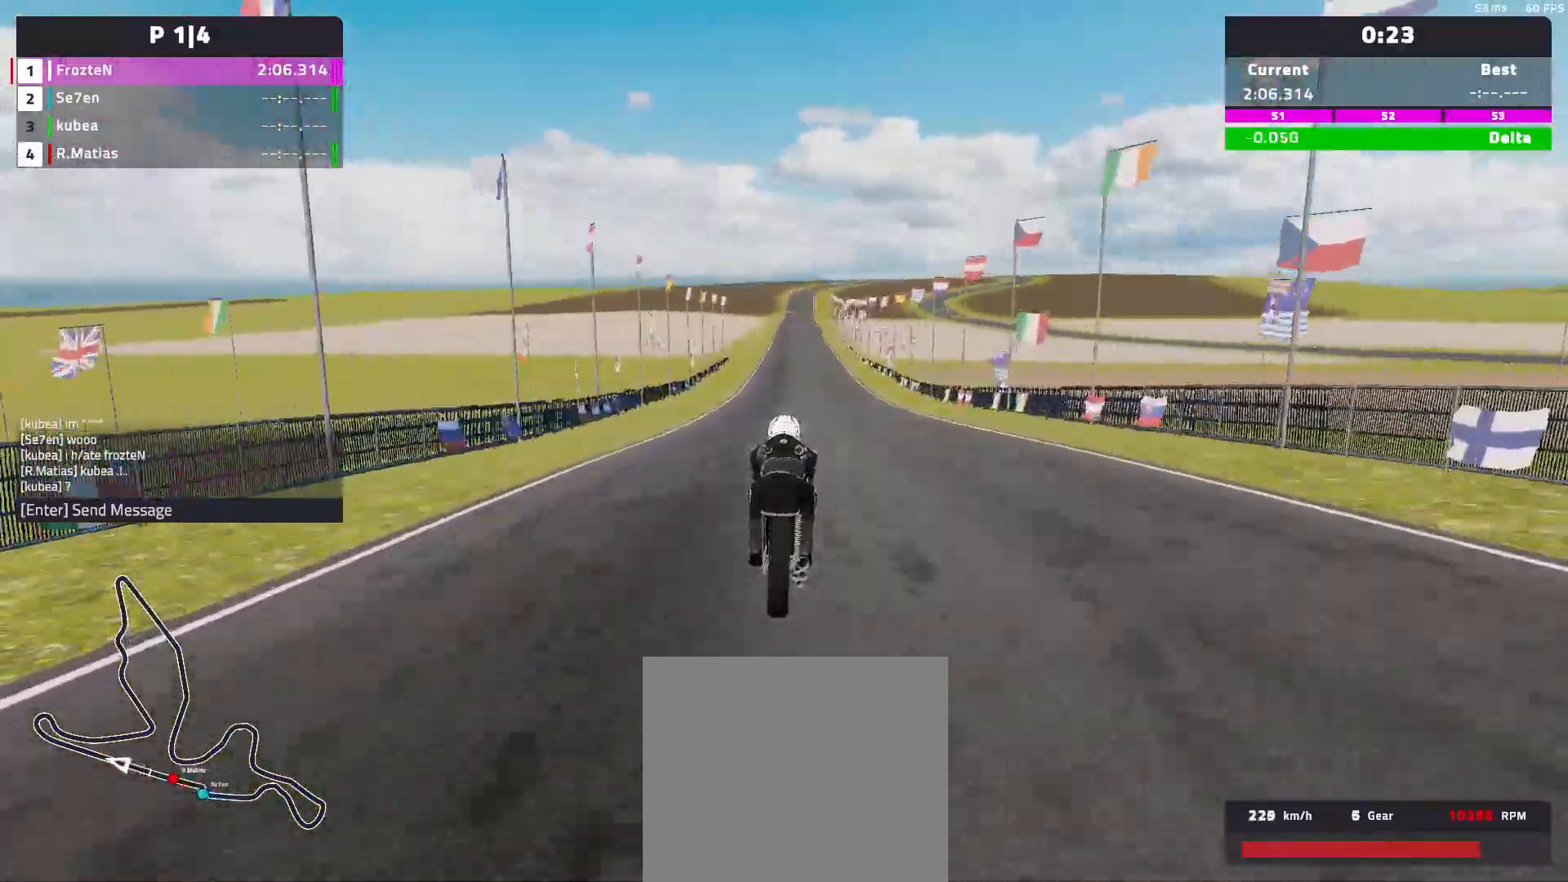
{"dt_ms": 500, "buttons": ["R2"], "left_stick": "center", "events": []}
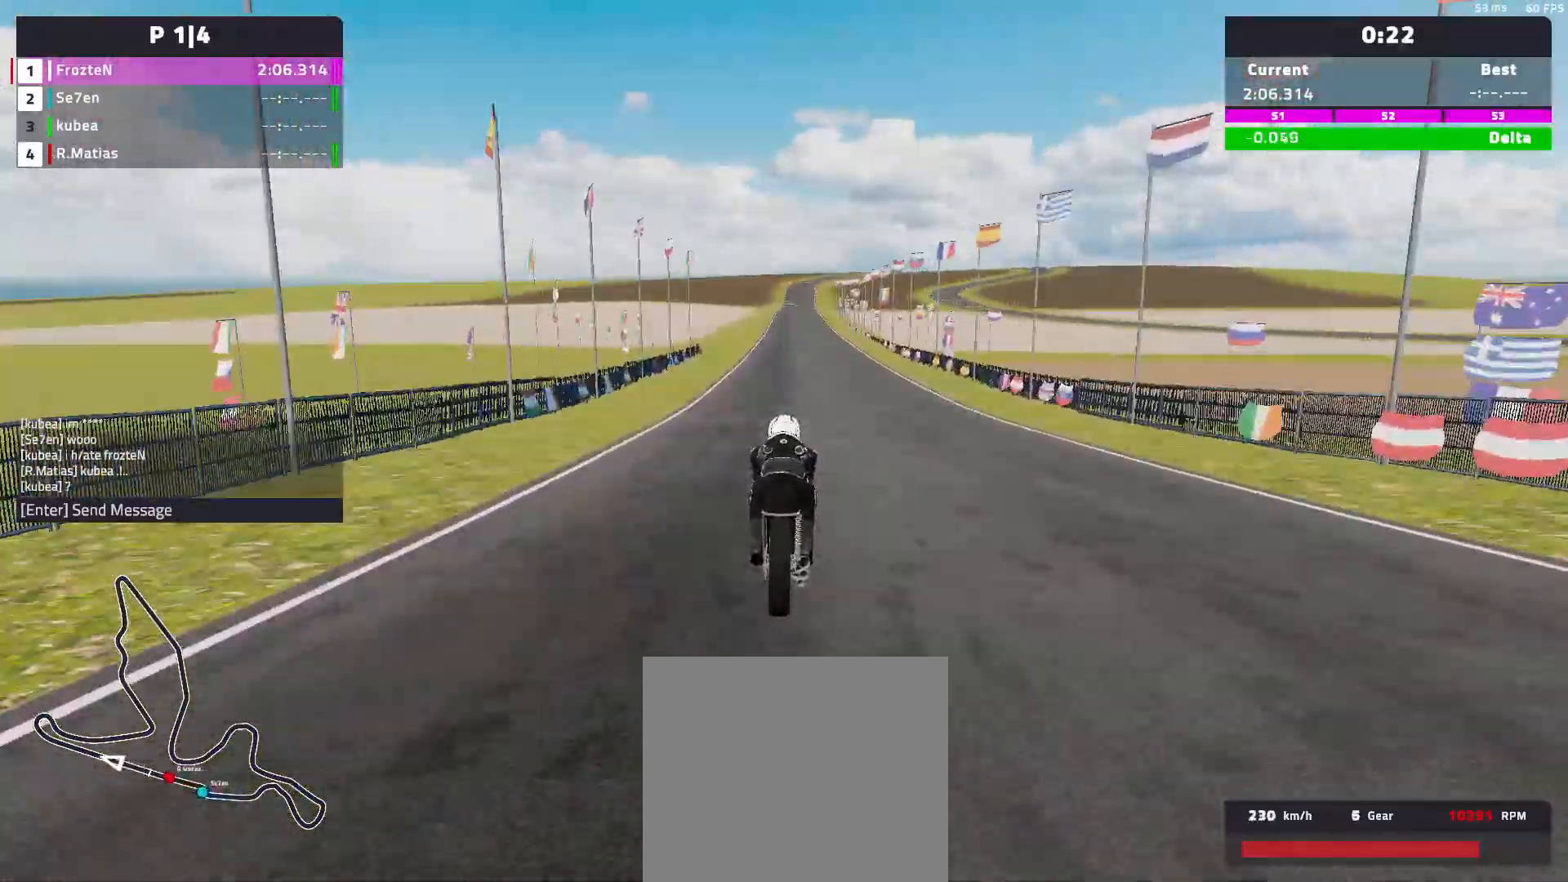
{"dt_ms": 500, "buttons": ["R2"], "left_stick": "center", "events": []}
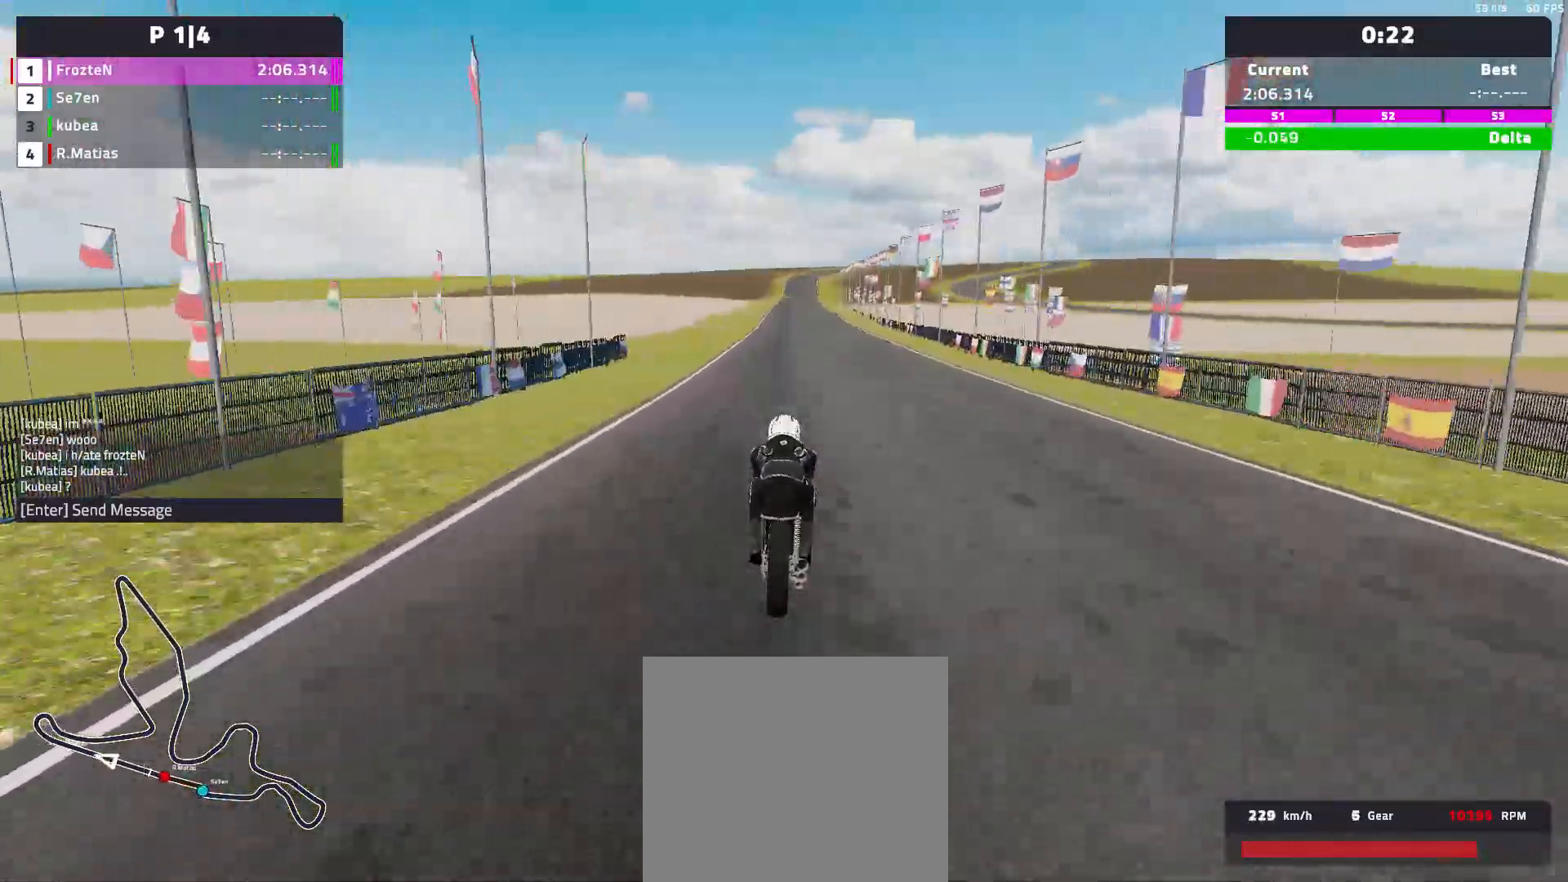
{"dt_ms": 500, "buttons": ["R2"], "left_stick": "center", "events": []}
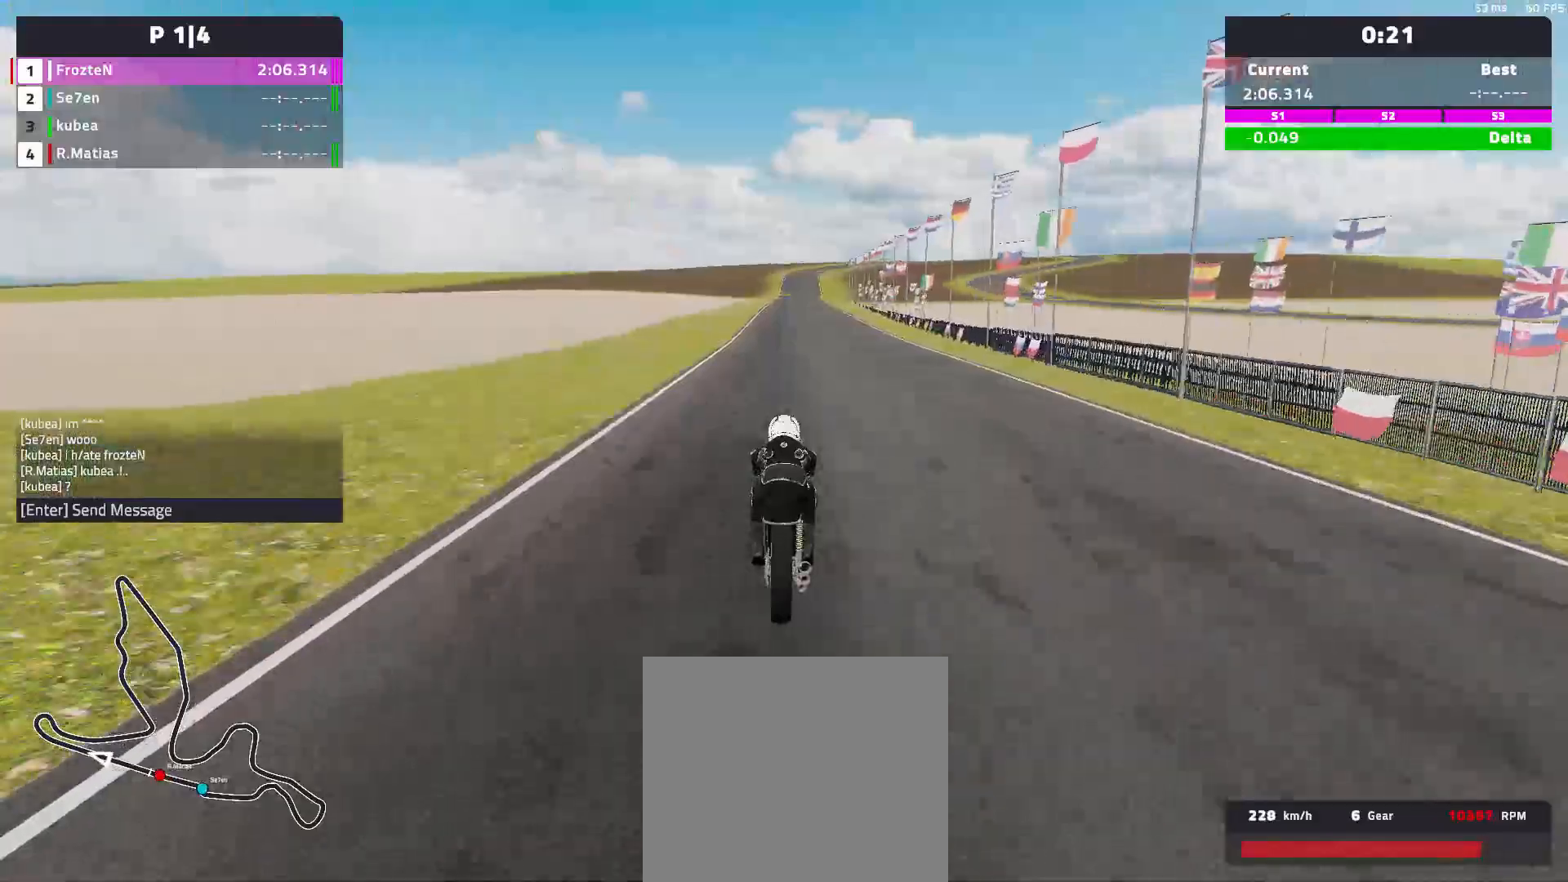
{"dt_ms": 500, "buttons": ["R2"], "left_stick": "center", "events": []}
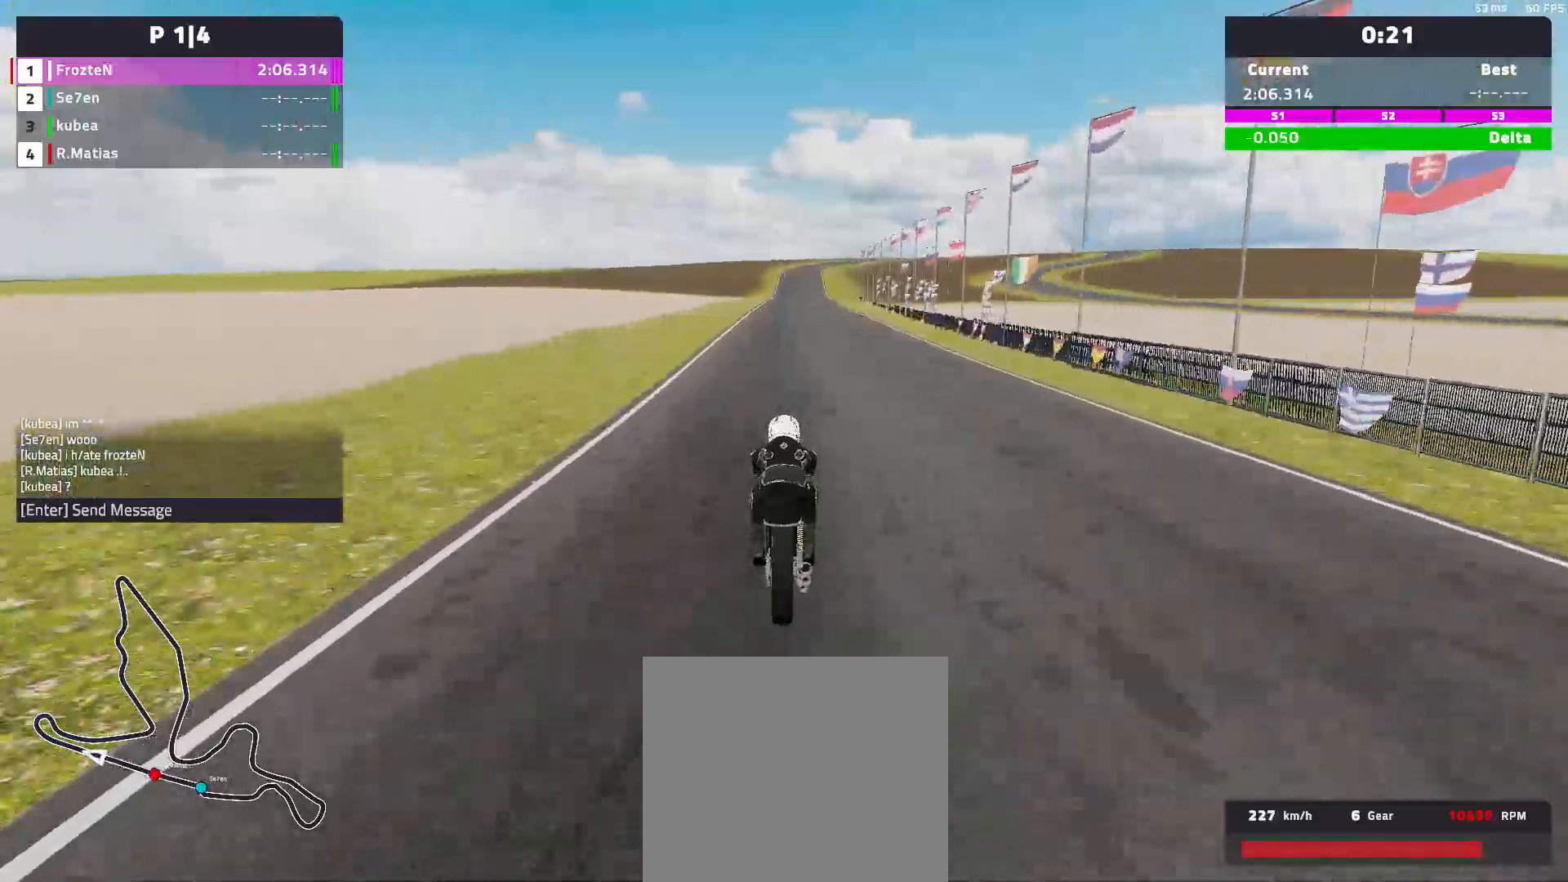
{"dt_ms": 500, "buttons": ["R2"], "left_stick": "left", "events": [[450, "left_stick", "left"]]}
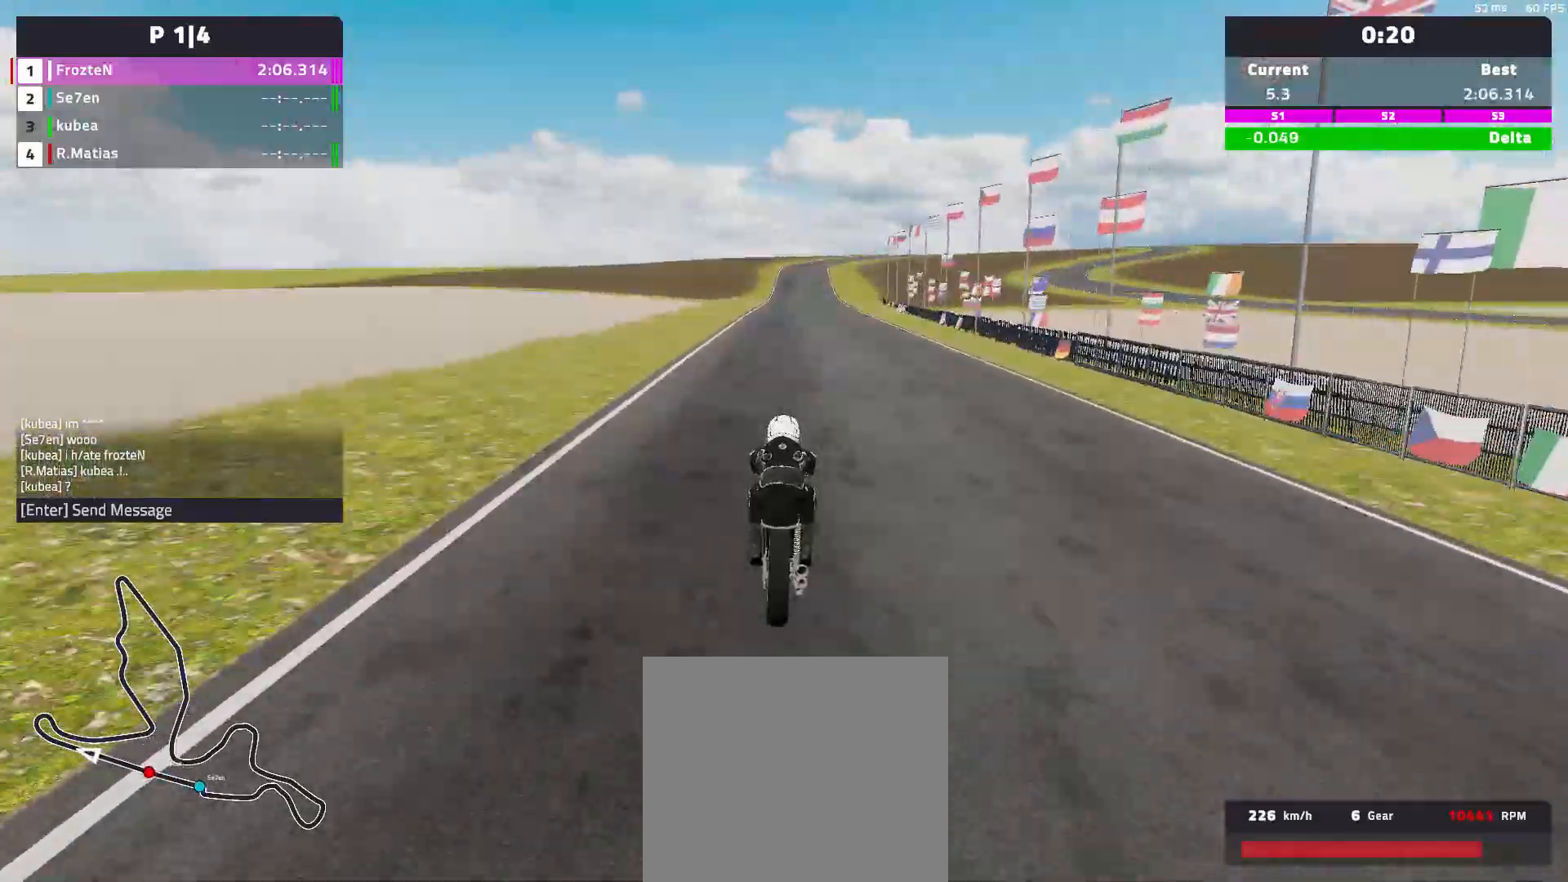
{"dt_ms": 500, "buttons": ["R2"], "left_stick": "center", "events": [[400, "left_stick", "center"]]}
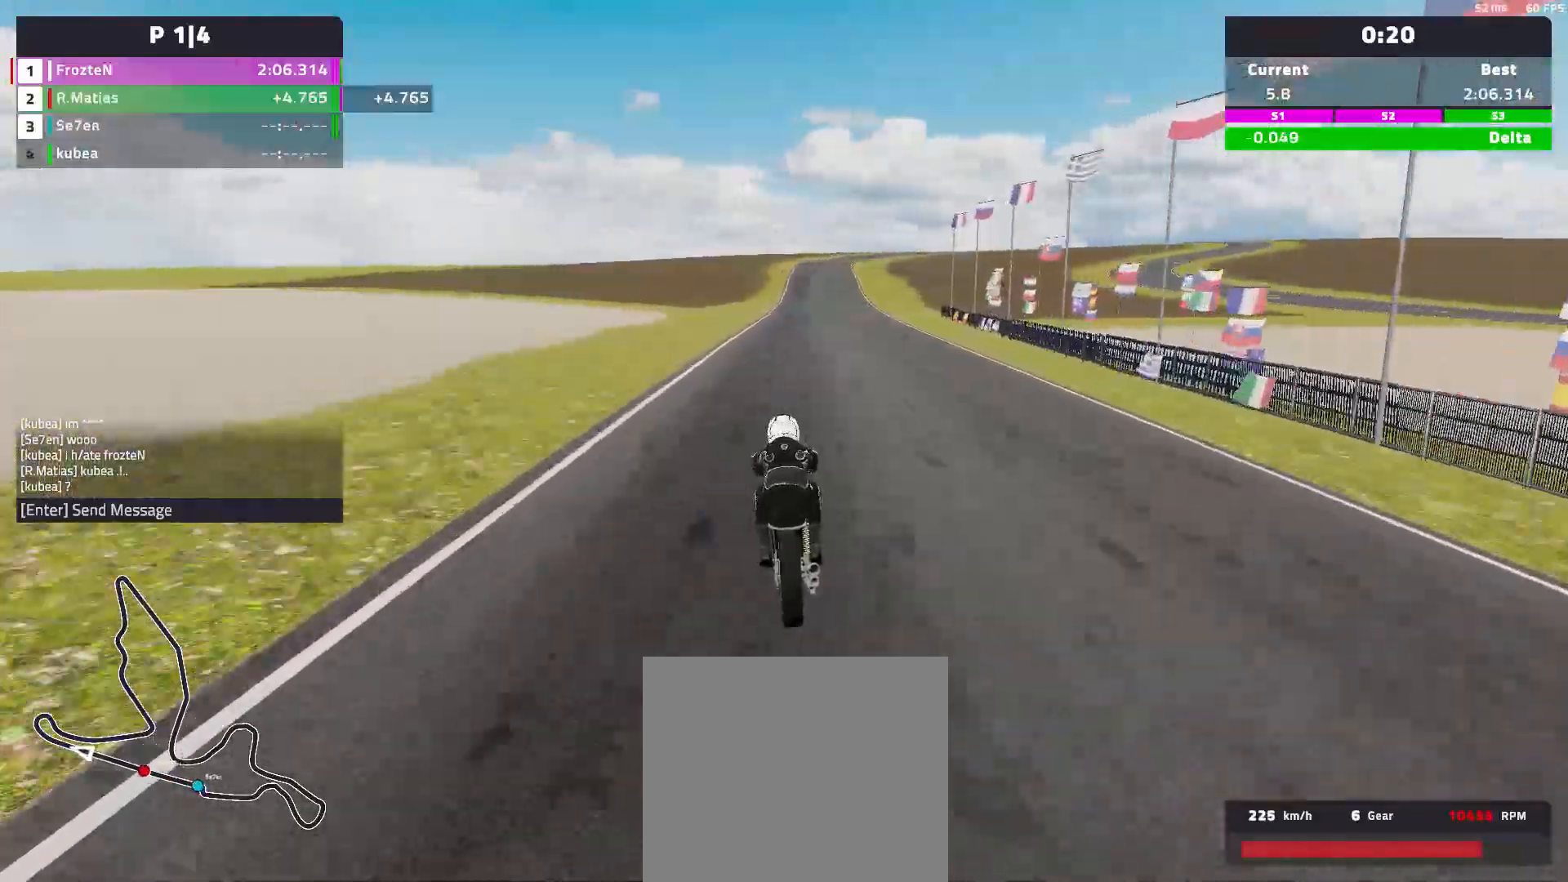
{"dt_ms": 500, "buttons": ["R2"], "left_stick": "center", "events": [[83, "left_stick", "right"], [400, "left_stick", "center"]]}
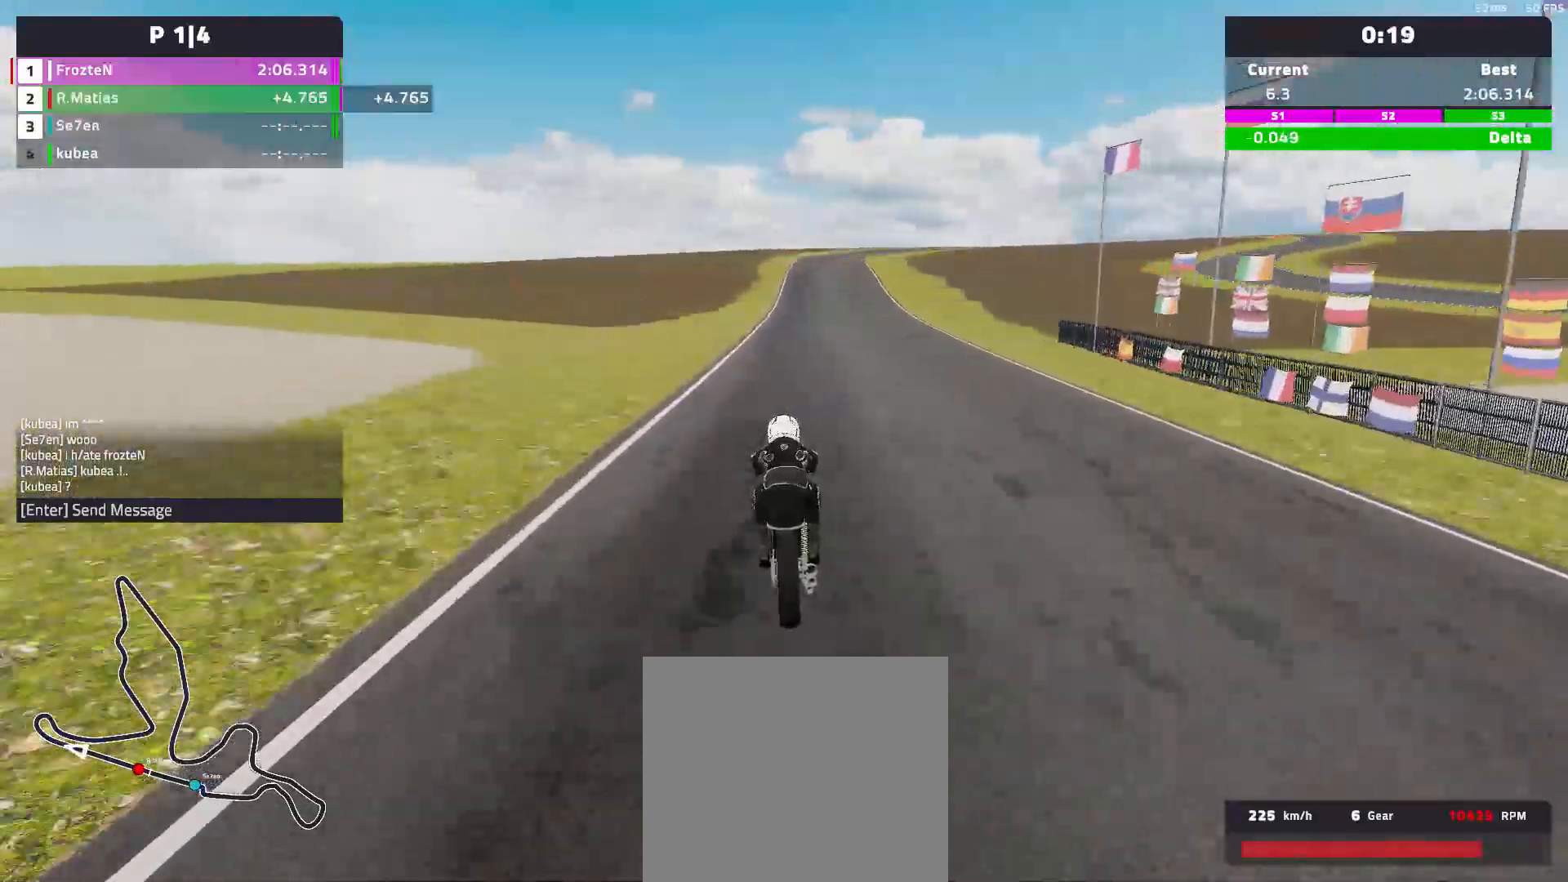
{"dt_ms": 500, "buttons": ["R2"], "left_stick": "down-right", "events": [[400, "left_stick", "down-right"]]}
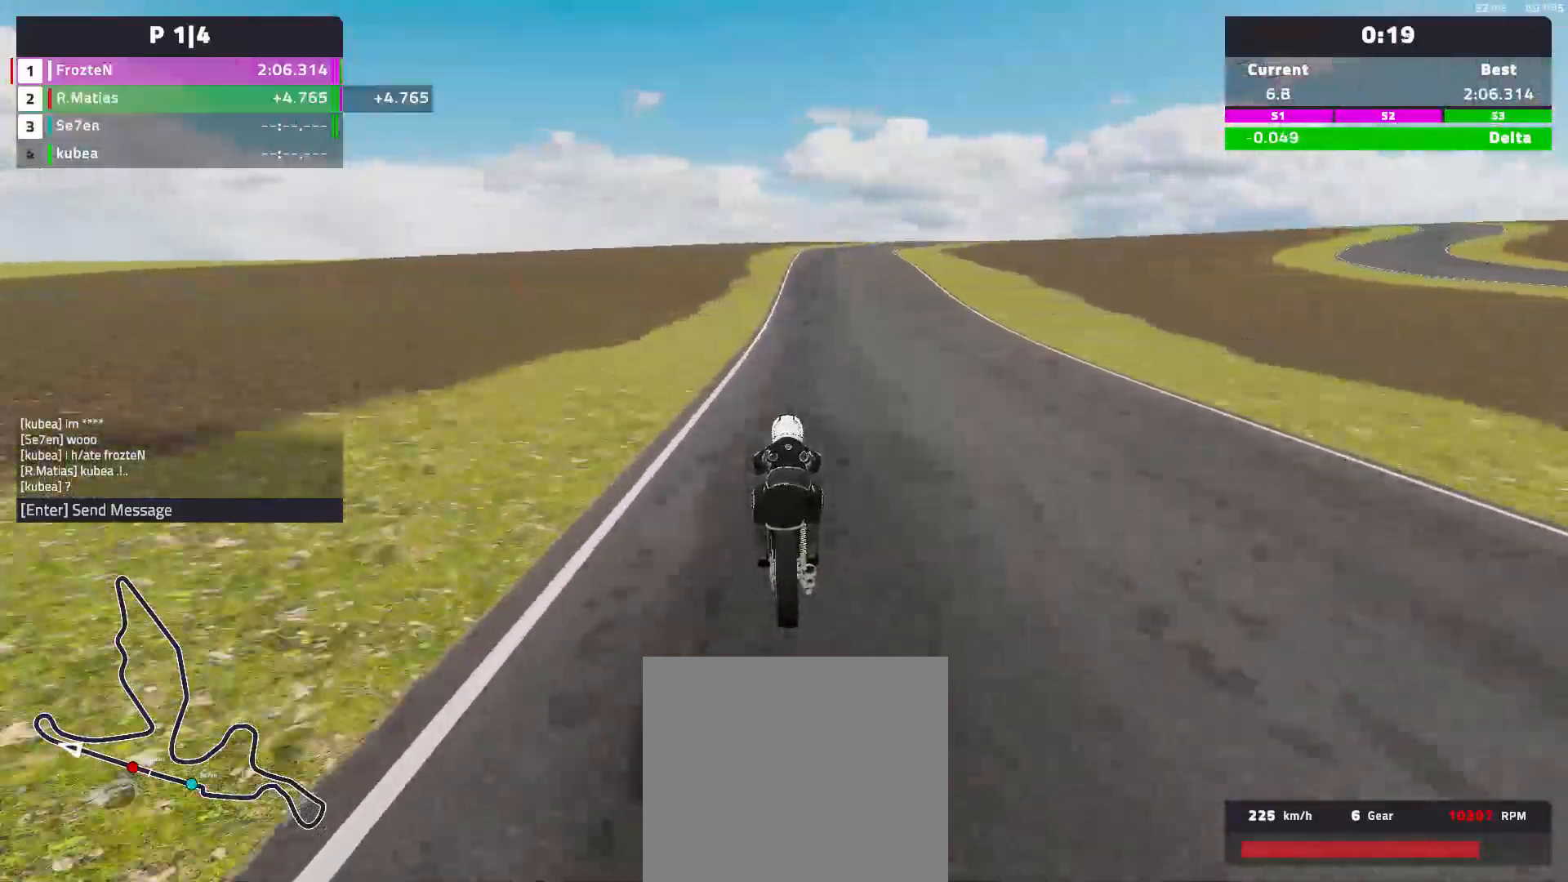
{"dt_ms": 500, "buttons": ["R2"], "left_stick": "right", "events": [[17, "left_stick", "right"]]}
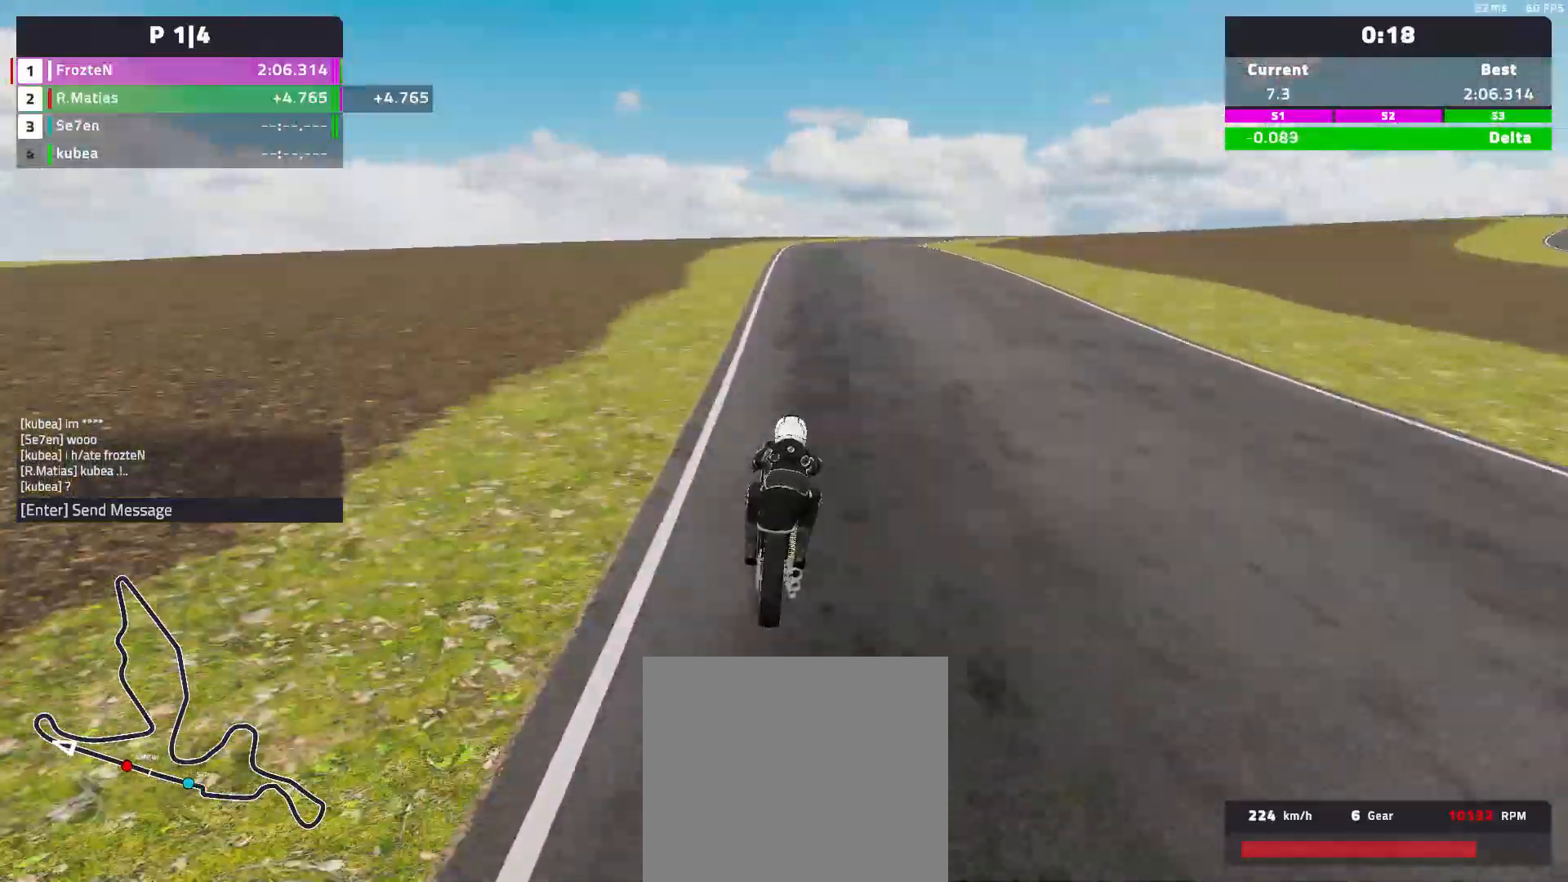
{"dt_ms": 500, "buttons": [], "left_stick": "right", "events": [[433, "R2", "up"]]}
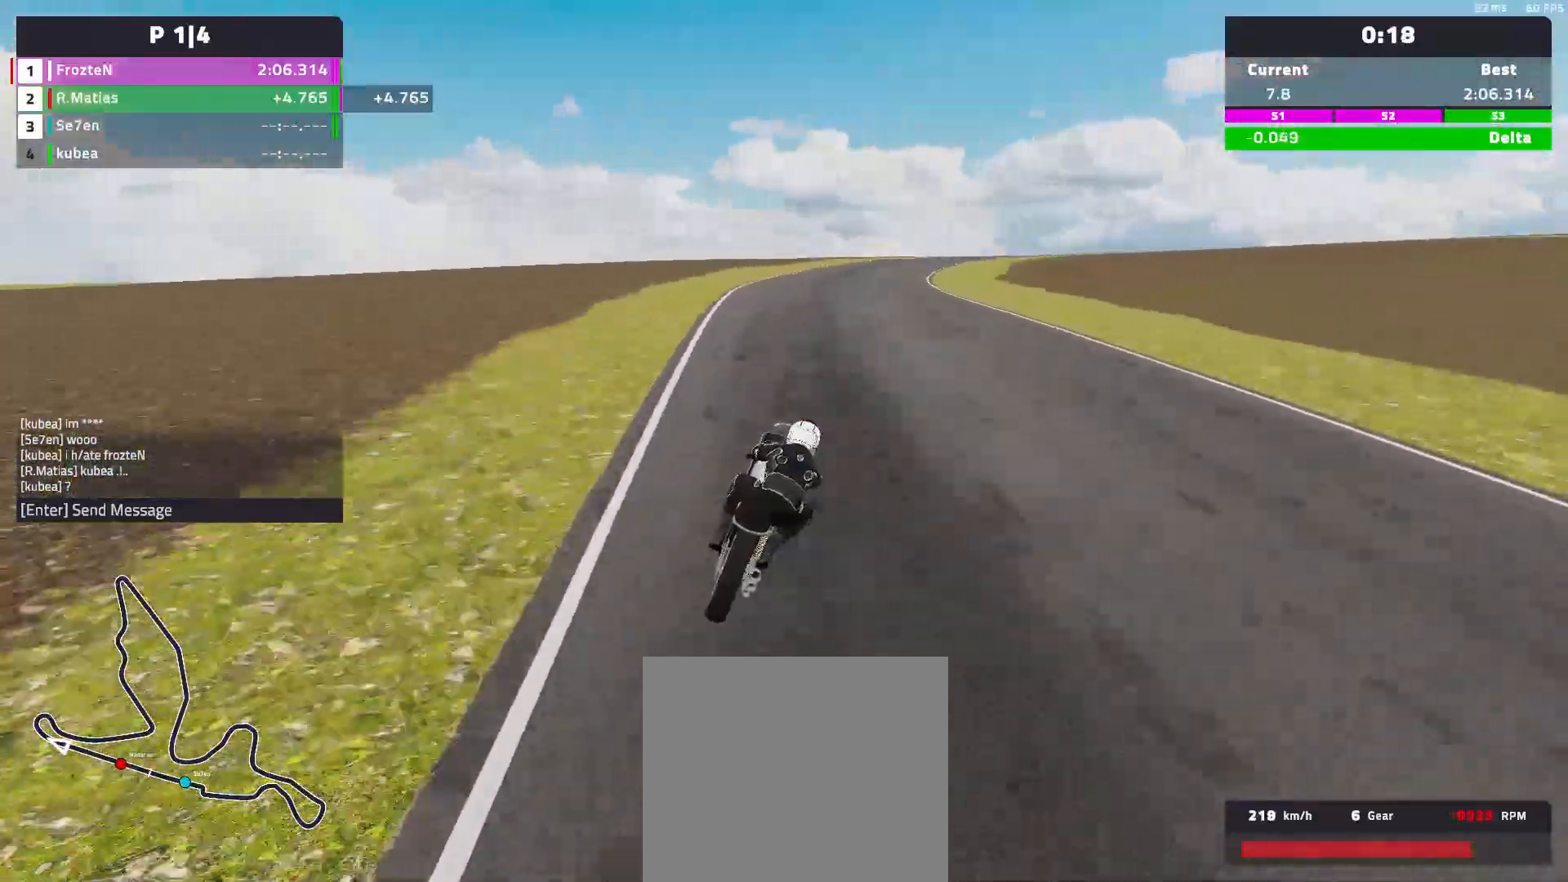
{"dt_ms": 500, "buttons": ["R2"], "left_stick": "right", "events": [[267, "R2", "down"]]}
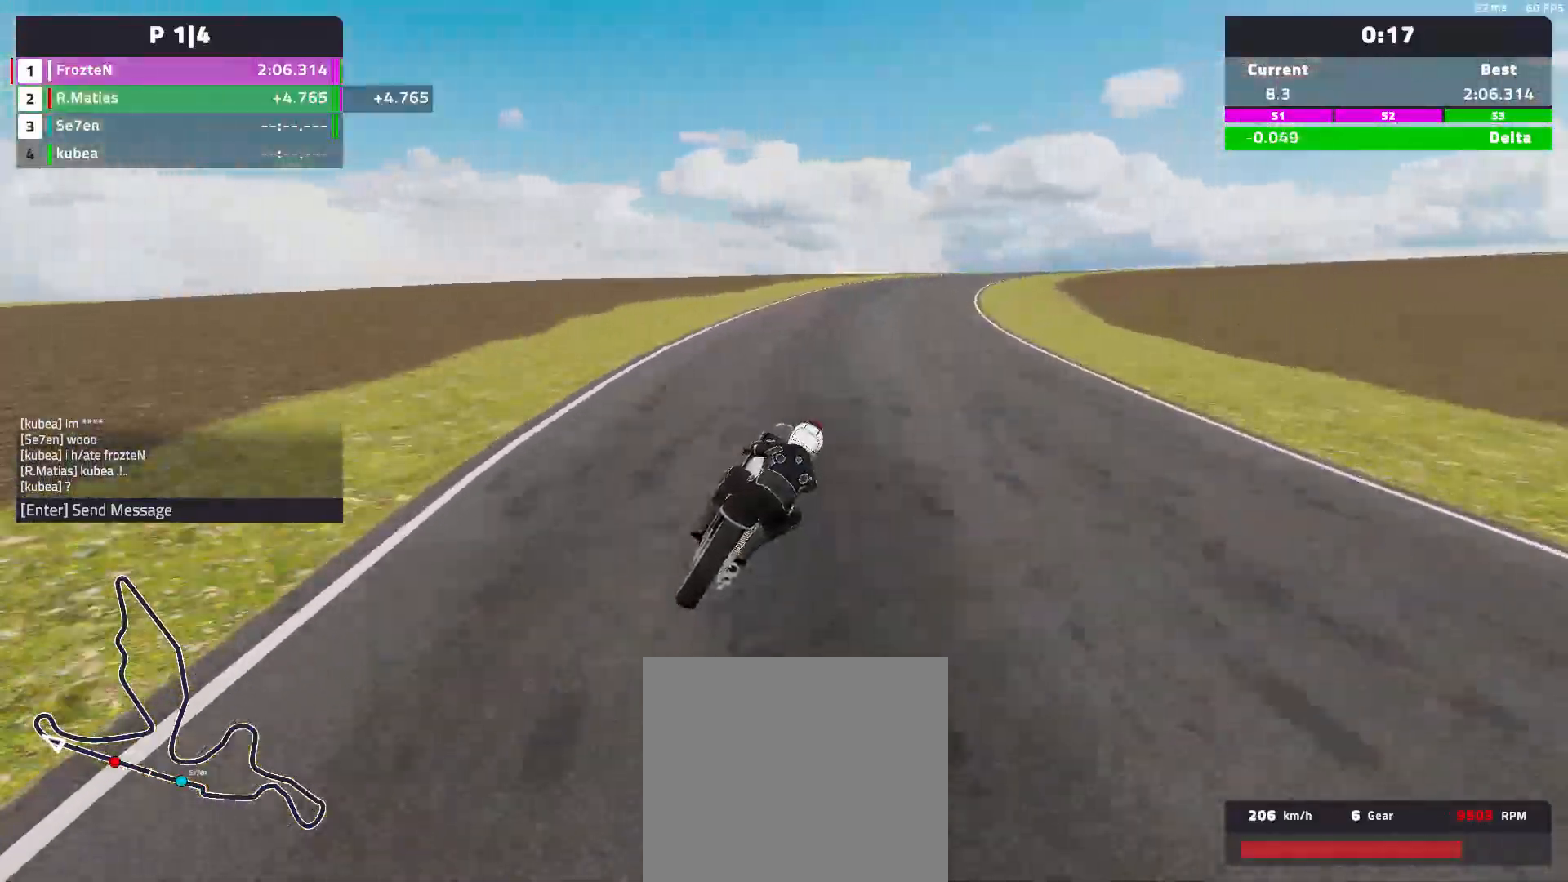
{"dt_ms": 500, "buttons": ["L2"], "left_stick": "right", "events": [[167, "R2", "up"], [383, "L2", "down"]]}
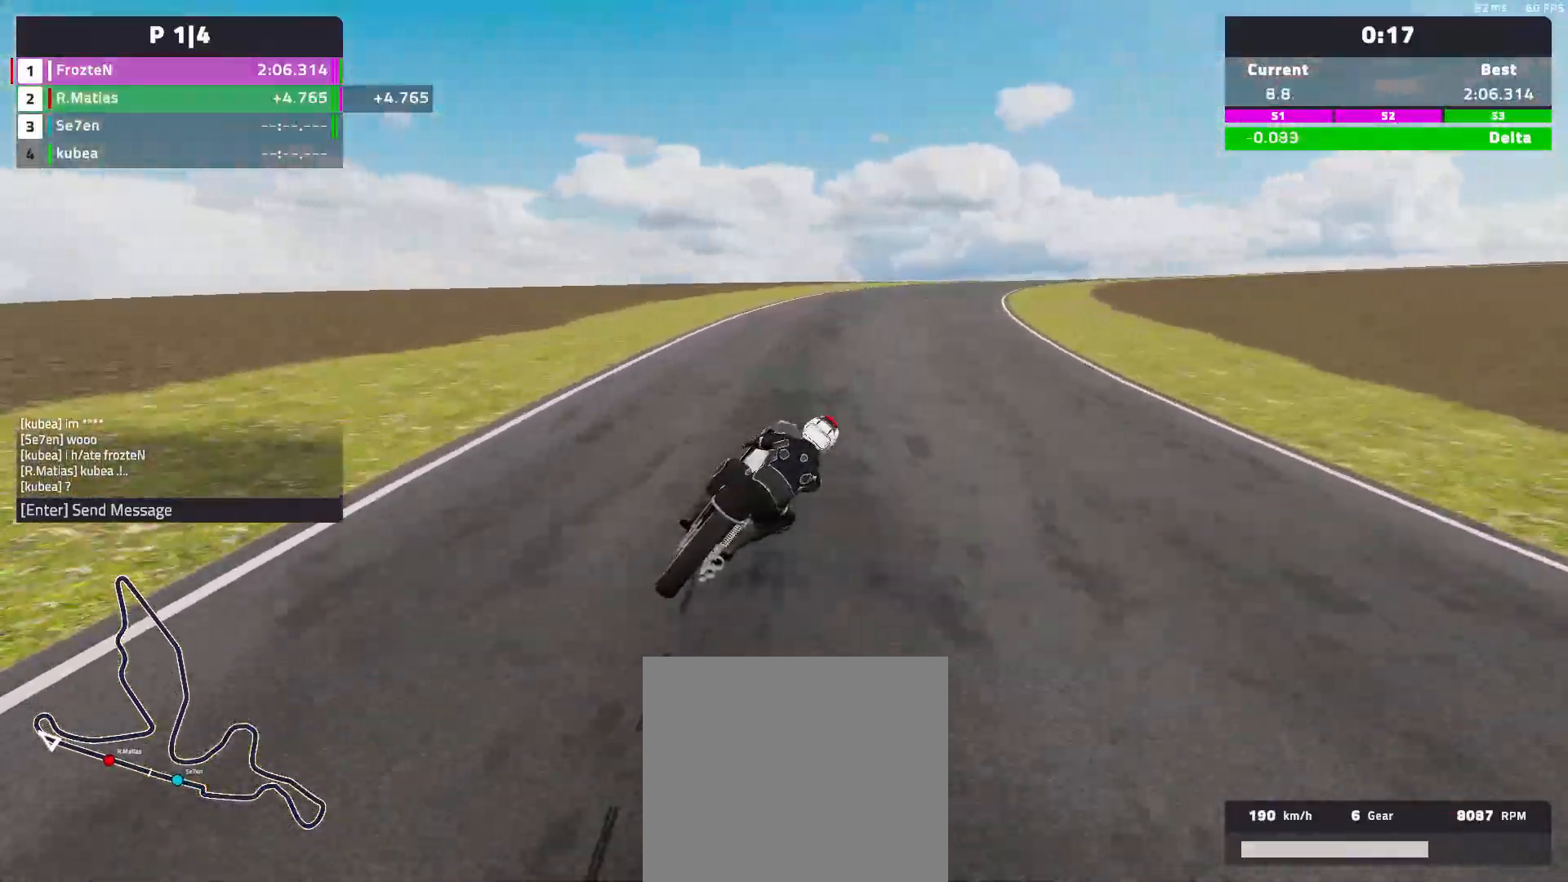
{"dt_ms": 500, "buttons": ["R2"], "left_stick": "down-right", "events": [[167, "L2", "up"], [467, "R2", "down"], [500, "left_stick", "down-right"]]}
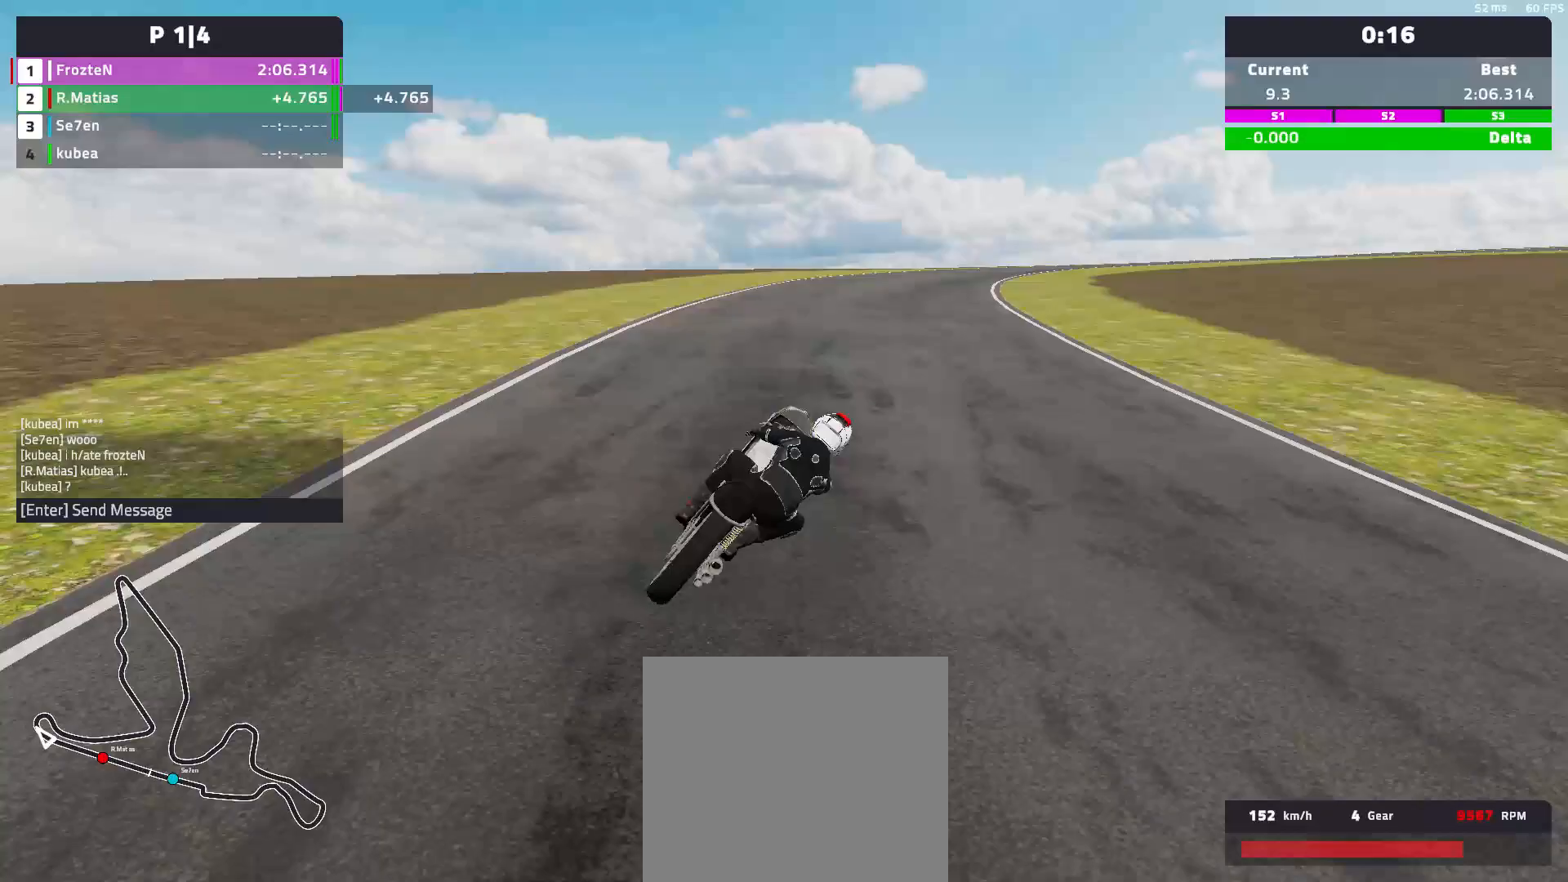
{"dt_ms": 500, "buttons": [], "left_stick": "down-right", "events": [[450, "R2", "up"]]}
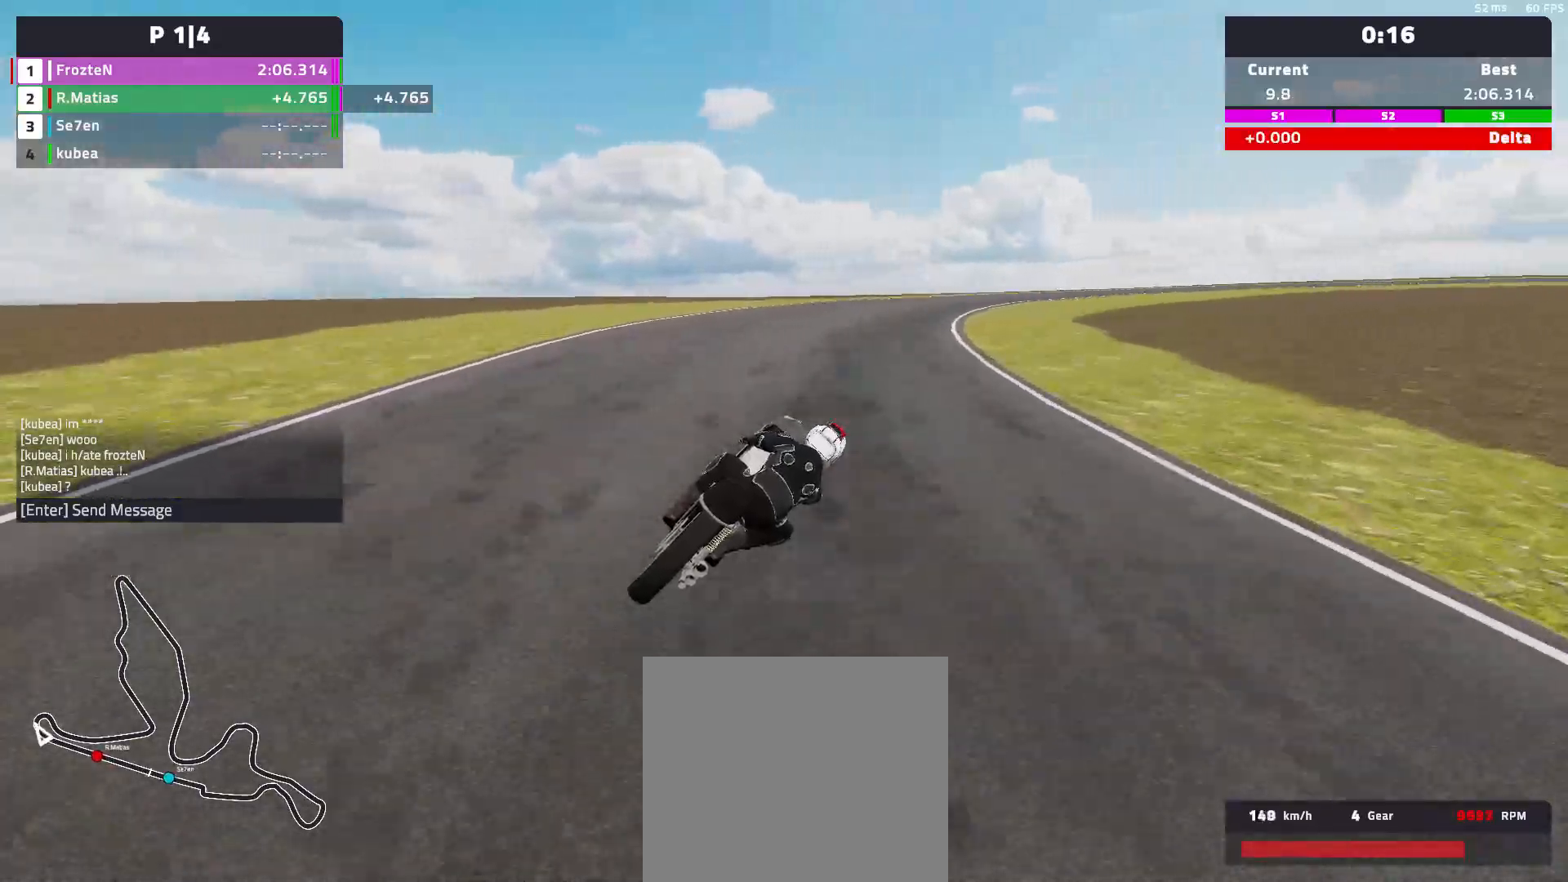
{"dt_ms": 500, "buttons": [], "left_stick": "down-right", "events": []}
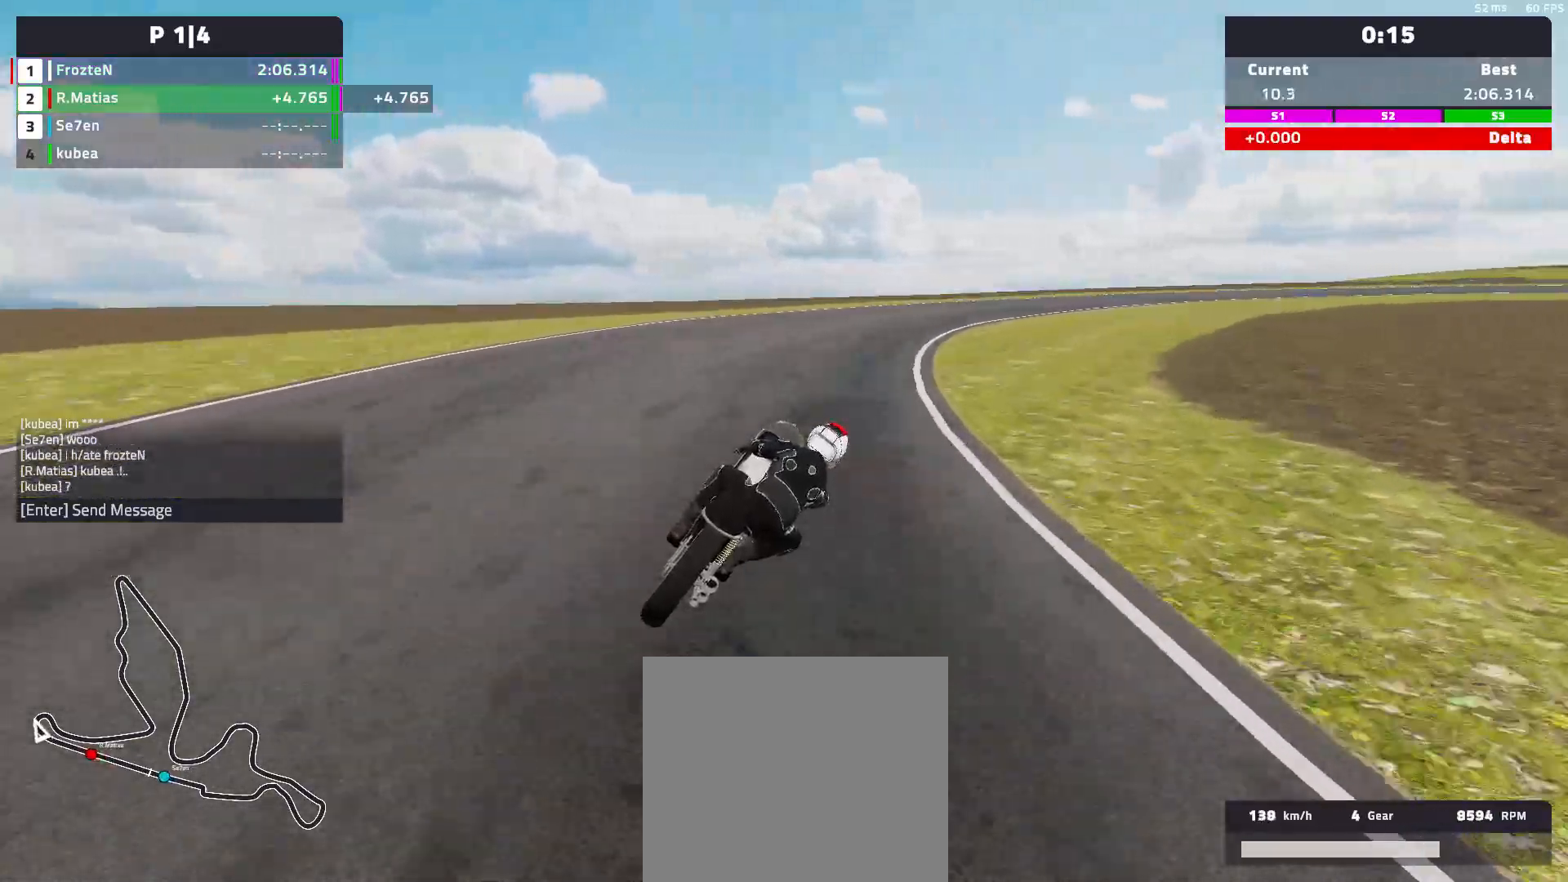
{"dt_ms": 500, "buttons": ["L2"], "left_stick": "down-right", "events": [[183, "L2", "down"]]}
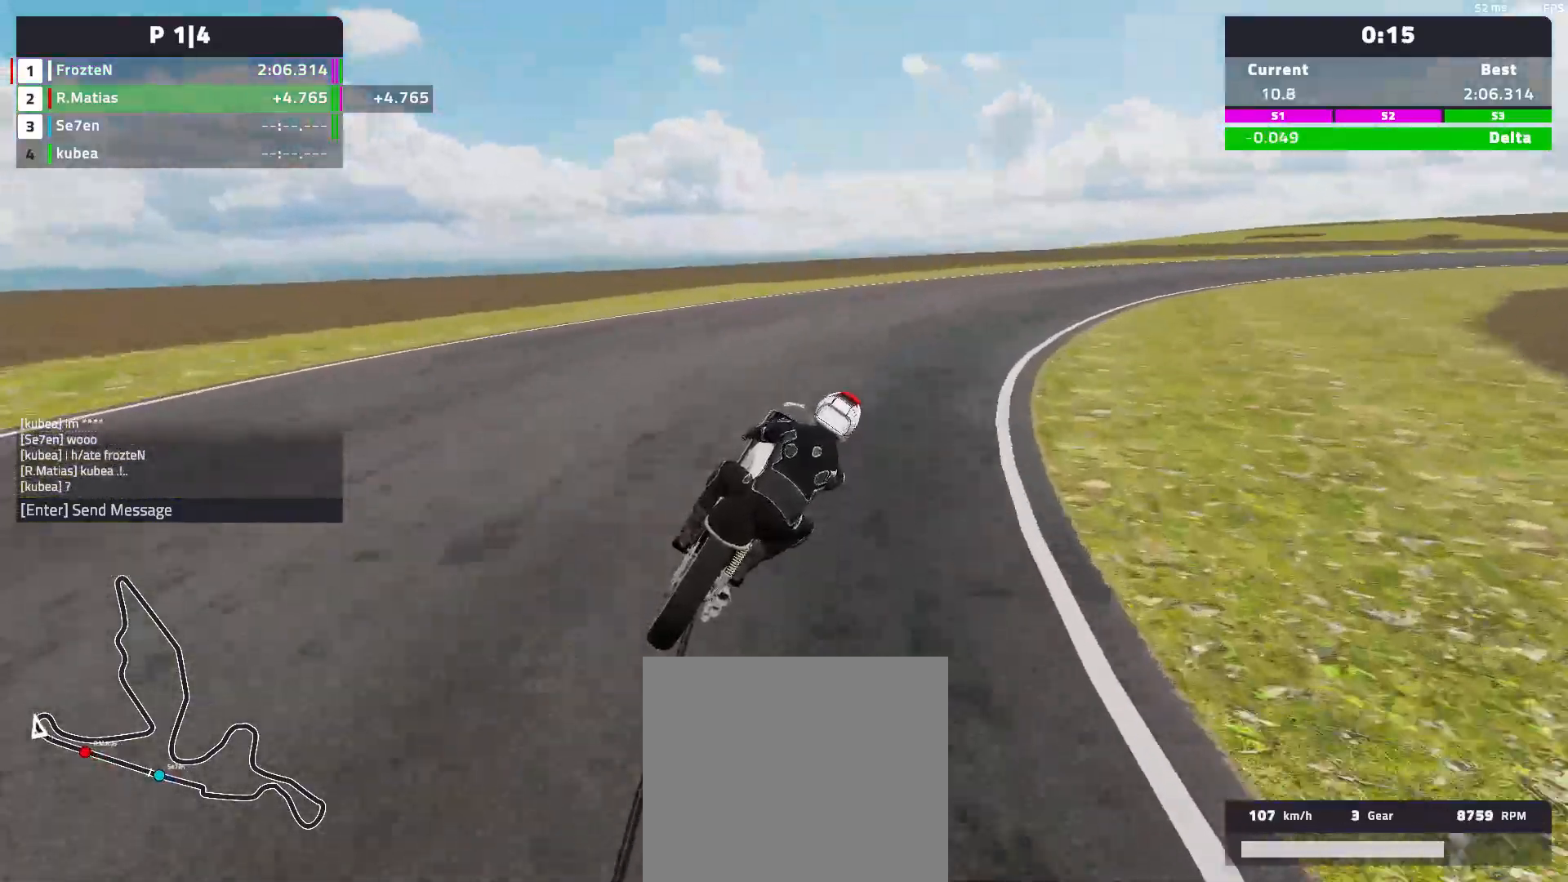
{"dt_ms": 500, "buttons": [], "left_stick": "down-right", "events": [[83, "L2", "up"], [383, "L2", "down"], [483, "L2", "up"]]}
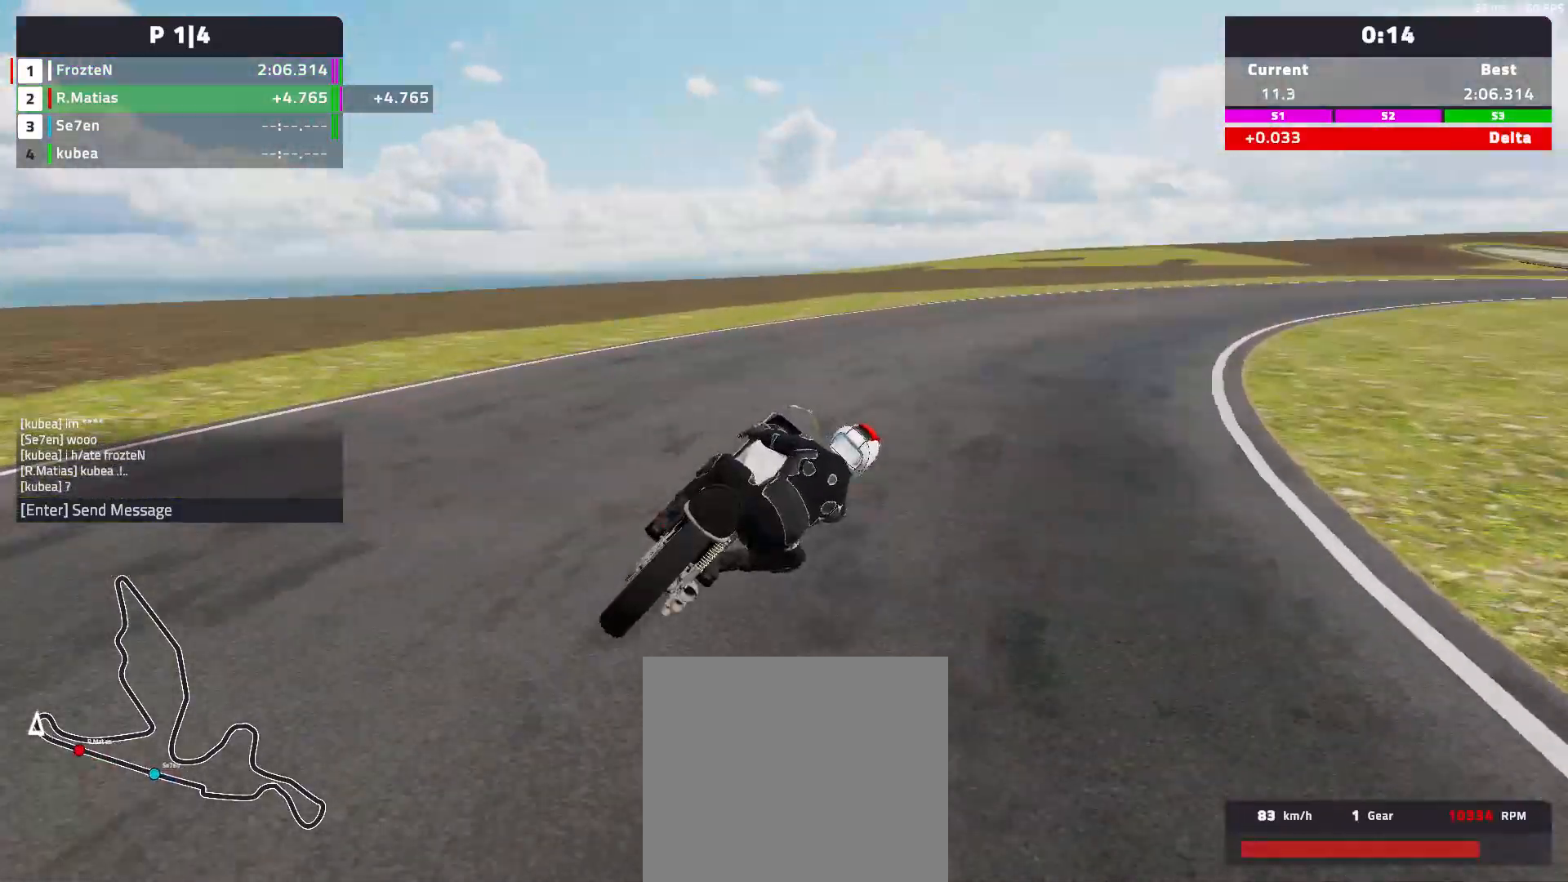
{"dt_ms": 500, "buttons": [], "left_stick": "down-right", "events": []}